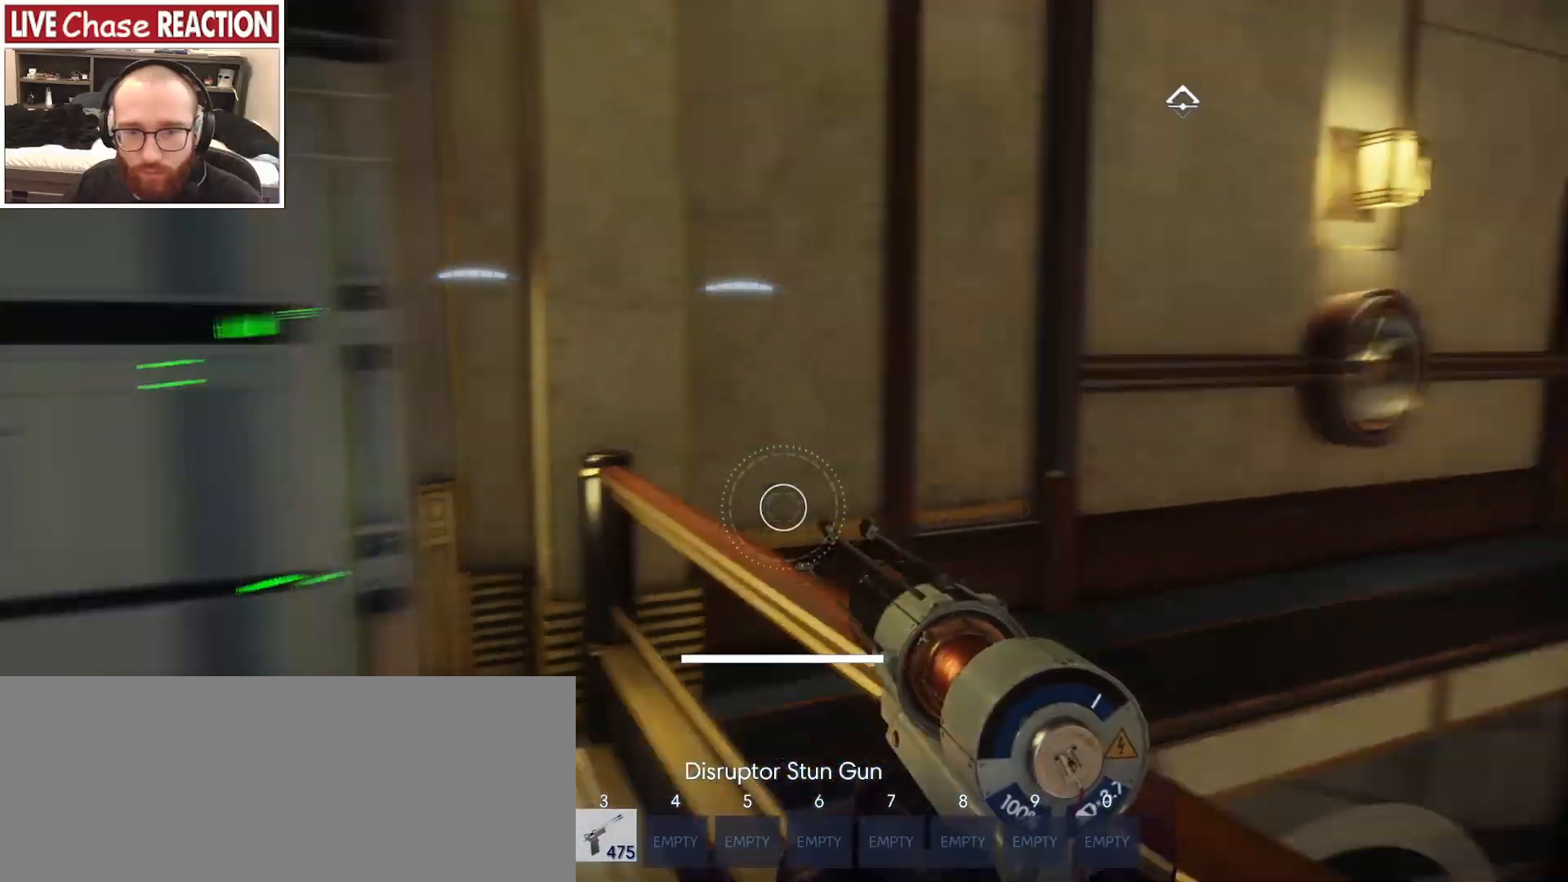
Gameplay with keyboard and mouse; each line is a JSON object with the keys and mouse buttons held at the frame after it. "events" lists presses ("down") and releases ("up") of ".", "/", "0", "1", "2", "3", "4", "5", "6", "7", "8", "9", "a", "alt_l", "alt_r", "b", "backslash", "backspace", "c", "caps_lock", "comma", "ctrl_l", "ctrl_r", "d", "e", "equals", "escape", "f", "f1", "f10", "f11", "f12", "f2", "f3", "f4", "f5", "f6", "f7", "f8", "f9", "g", "h", "i", "j", "k", "l", "lbracket", "m", "minus", "n", "o", "p", "q", "quote", "r", "rbracket", "return", "s", "semicolon", "shift_l", "shift_r", "space", "super", "t", "tab", "tilde", "u", "v", "w", "x", "y", "z", "mouse_left", "mouse_wheel", "mouse_right", "mouse_mb4" and "mouse_mb5" between this image and that frame as [ms after this image, input, new state], when the widget could be followed in between. "mouse_left", "mouse_wheel", "mouse_right", "mouse_mb4", "mouse_mb5" = the "left", "wheel", "right", "mb4", "mb5" buttons of the "mouse" list. No other keys are recorded. "wheel" means that the mouse wheel is clicked or scrolled. Mouse movement is not recorded.
{"keys": ["shift_l", "w"], "mouse": [], "events": [[150, "a", "down"], [183, "s", "up"], [300, "w", "down"], [417, "shift_l", "down"], [483, "a", "up"]]}
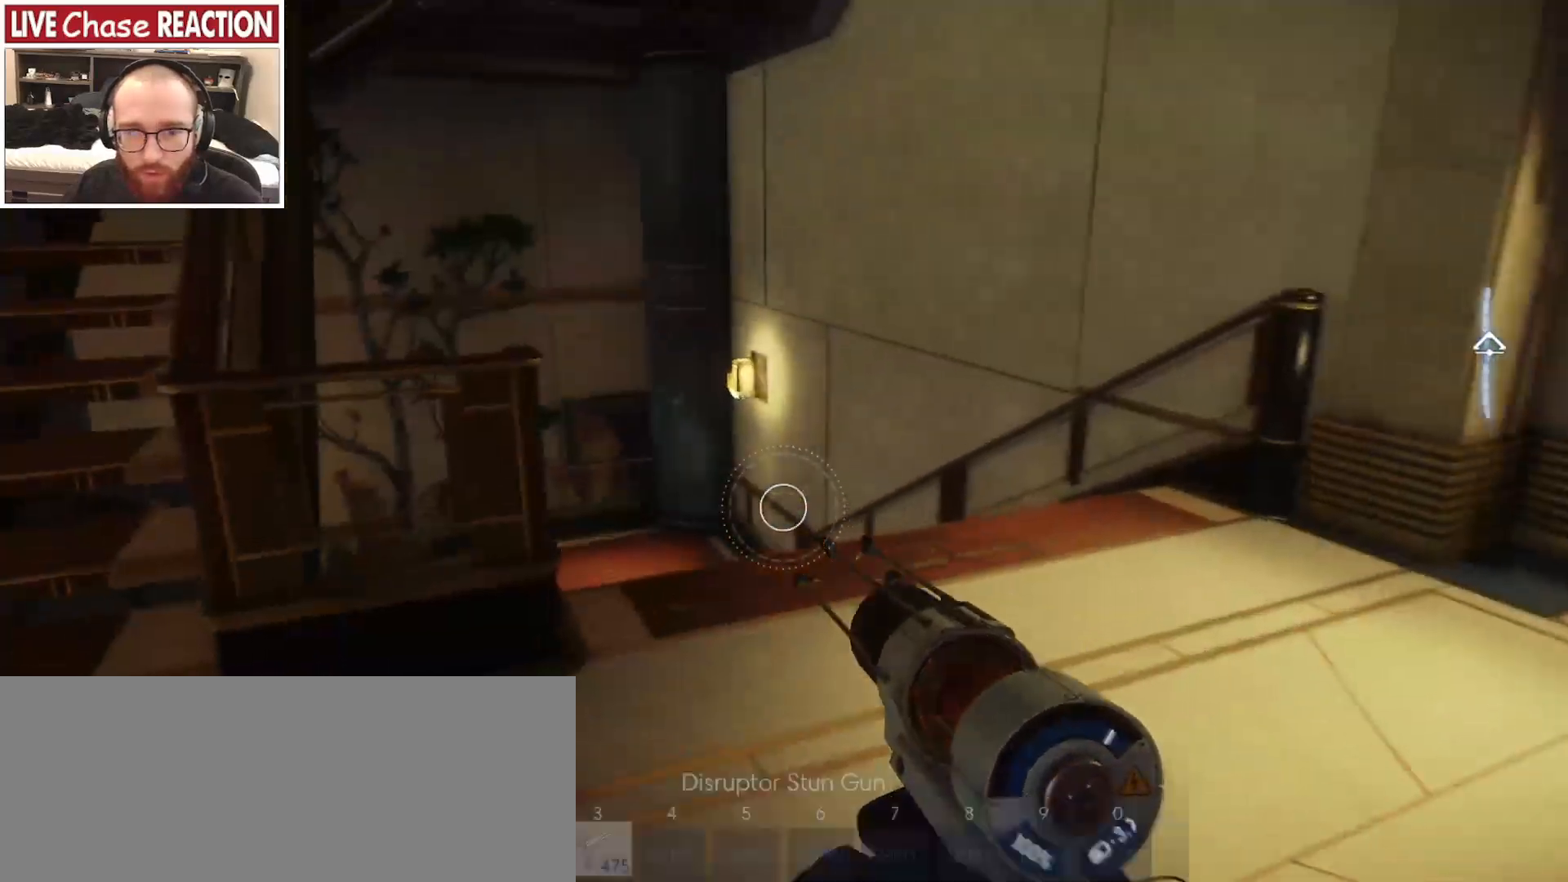
{"keys": ["a", "shift_l", "w"], "mouse": [], "events": [[333, "a", "down"]]}
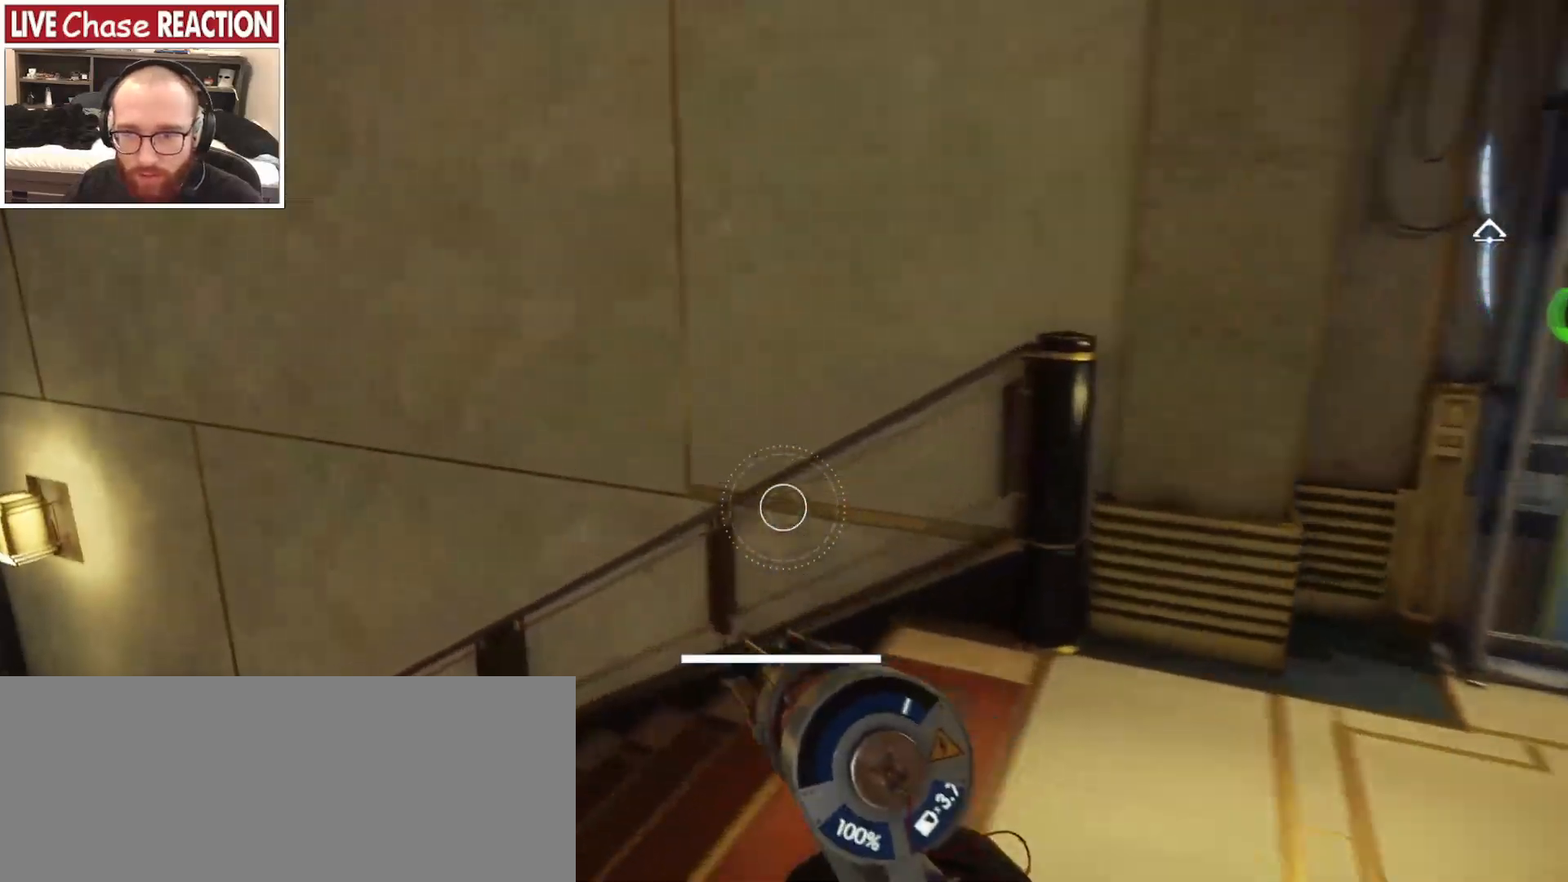
{"keys": ["shift_l", "w"], "mouse": [], "events": [[200, "a", "up"]]}
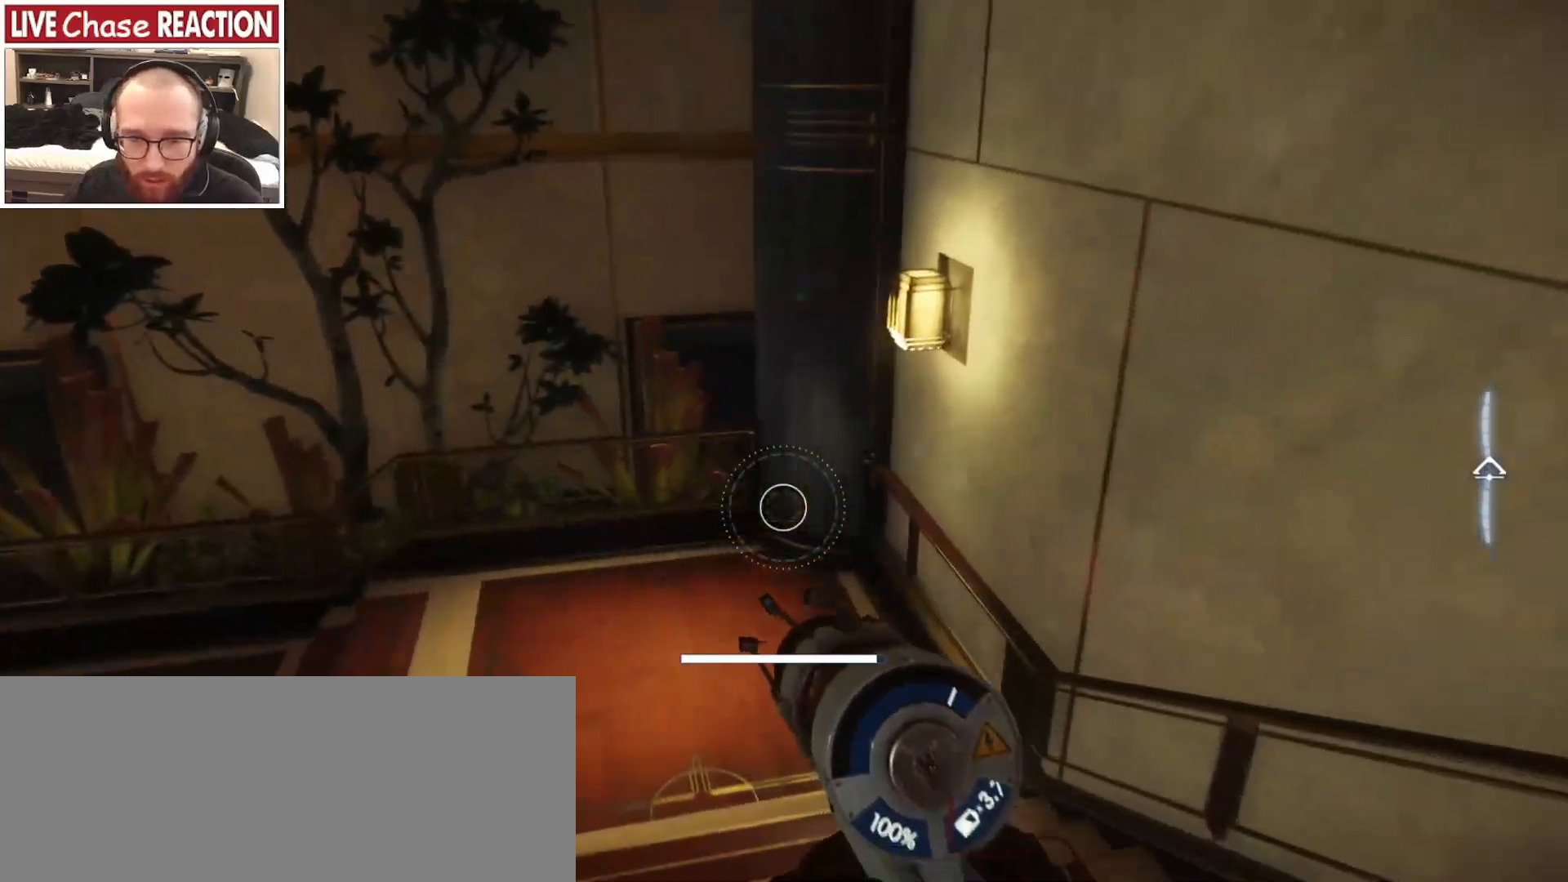
{"keys": ["shift_l", "w"], "mouse": [], "events": []}
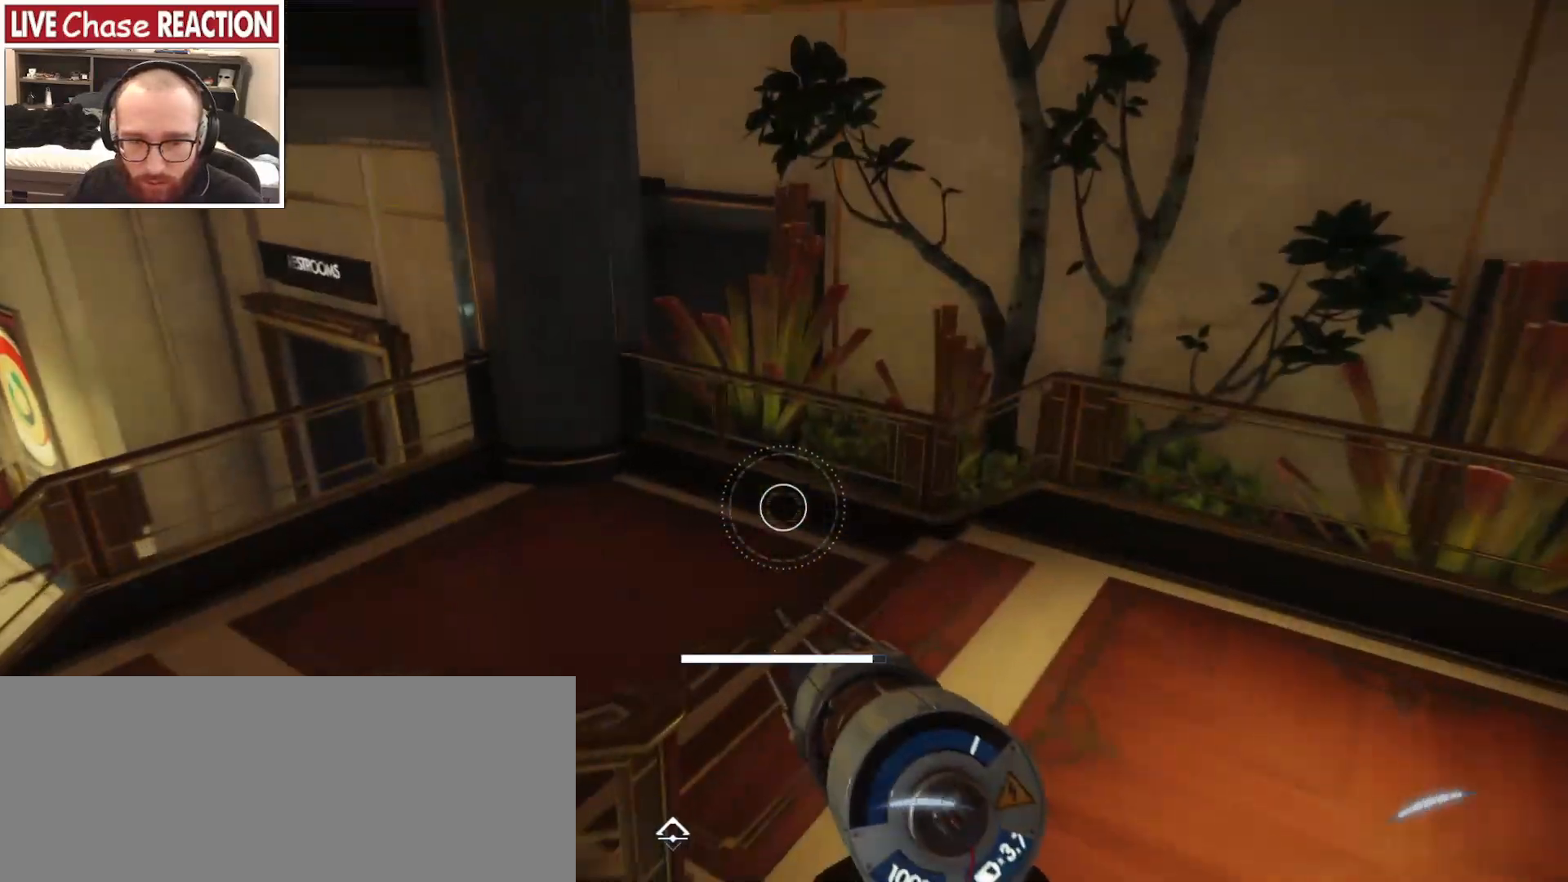
{"keys": ["d", "shift_l", "w"], "mouse": [], "events": [[167, "d", "down"]]}
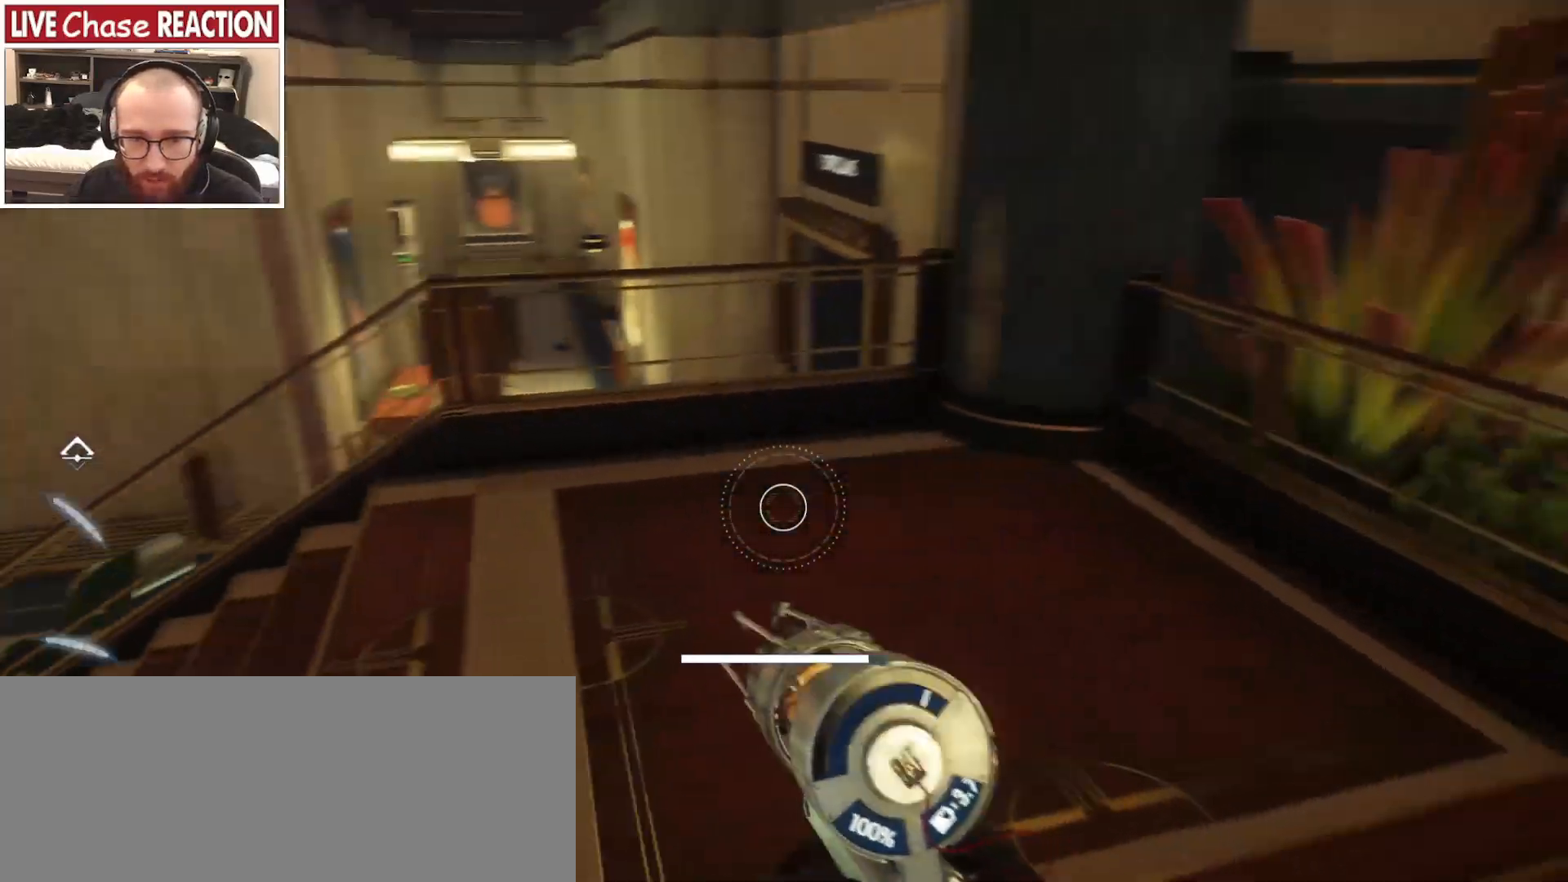
{"keys": ["shift_l", "w"], "mouse": [], "events": [[367, "d", "up"]]}
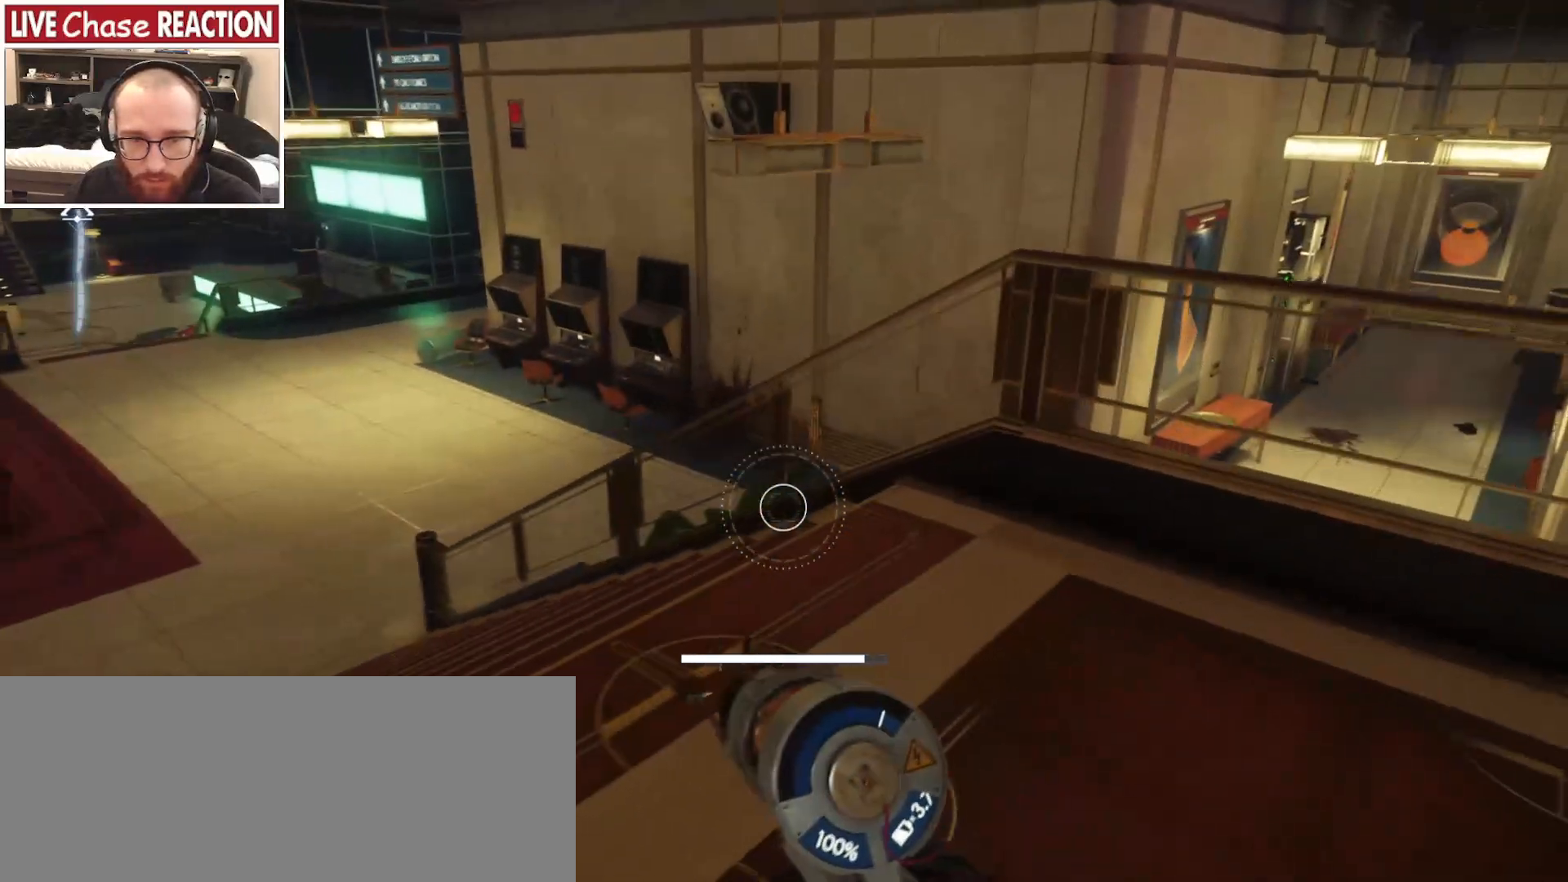
{"keys": ["shift_l", "w"], "mouse": [], "events": [[250, "d", "down"], [333, "d", "up"]]}
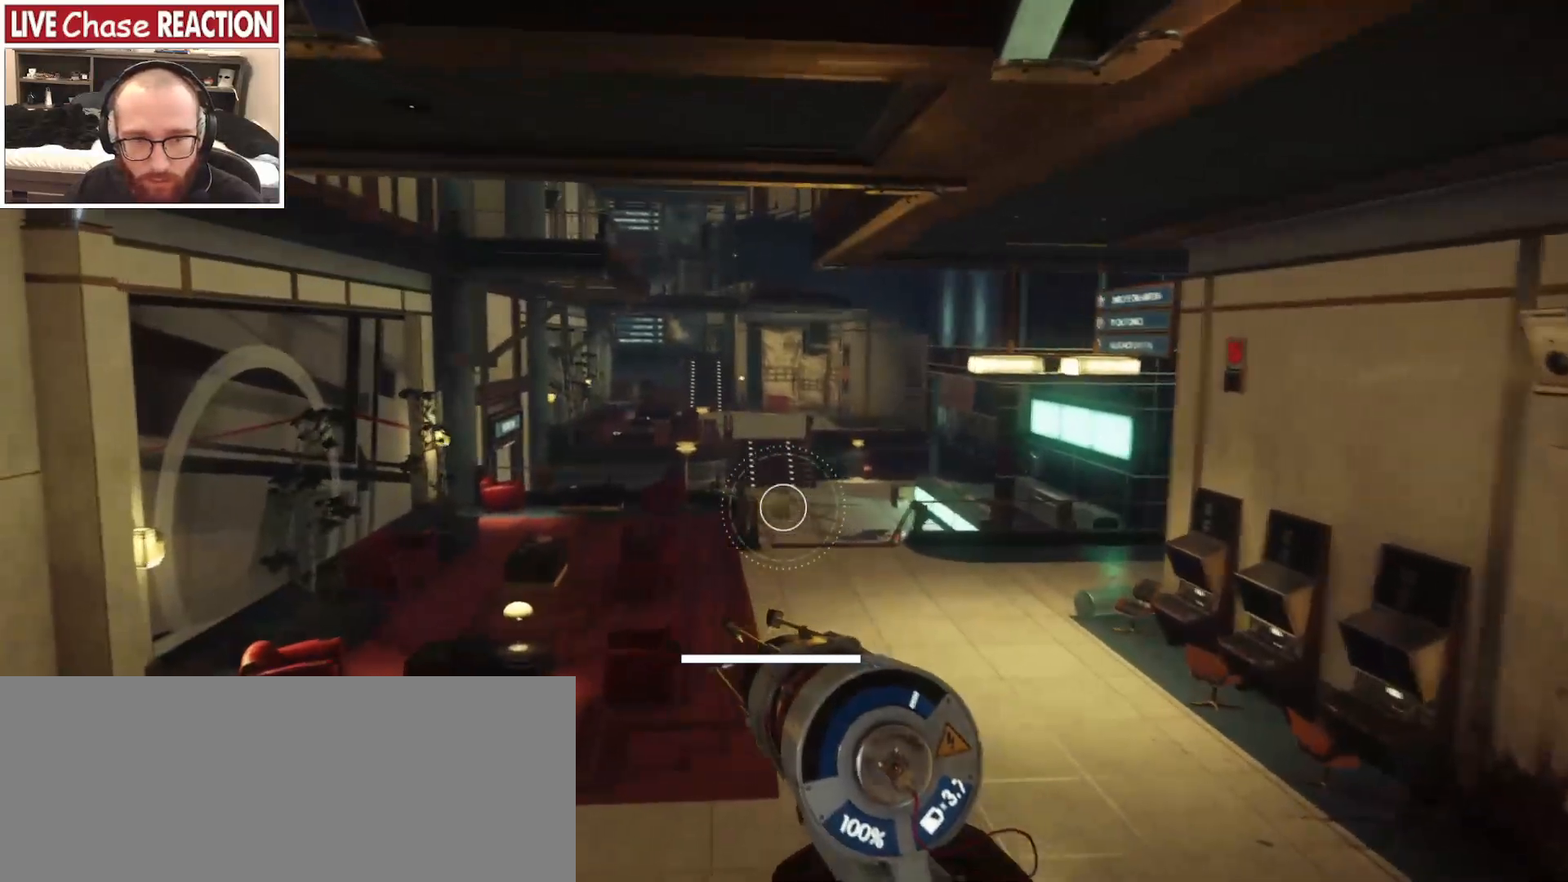
{"keys": ["shift_l", "w"], "mouse": [], "events": []}
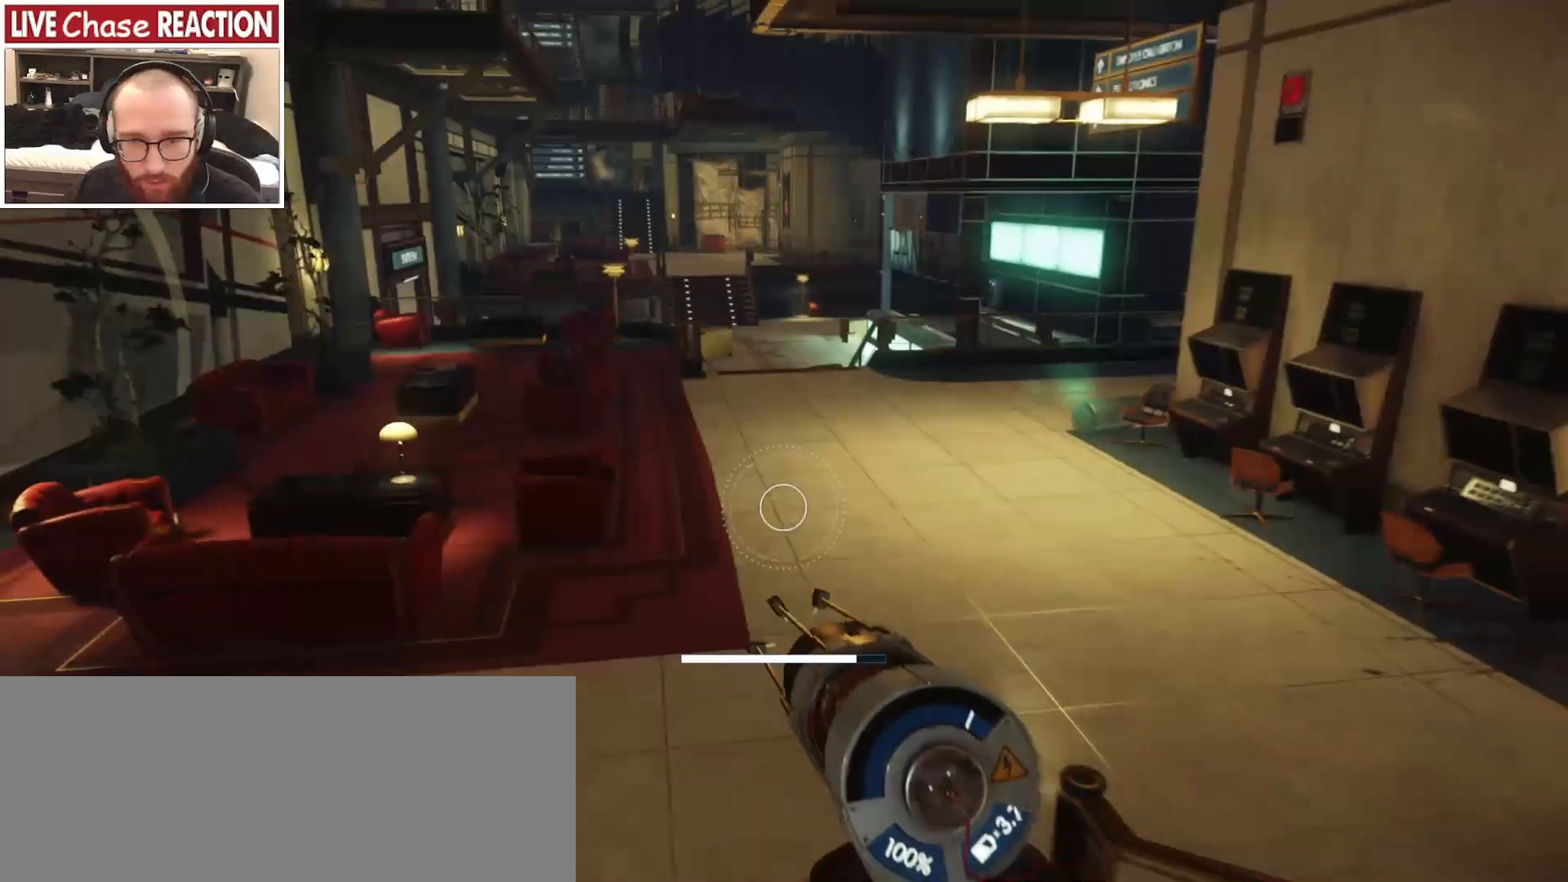
{"keys": ["shift_l", "w"], "mouse": [], "events": []}
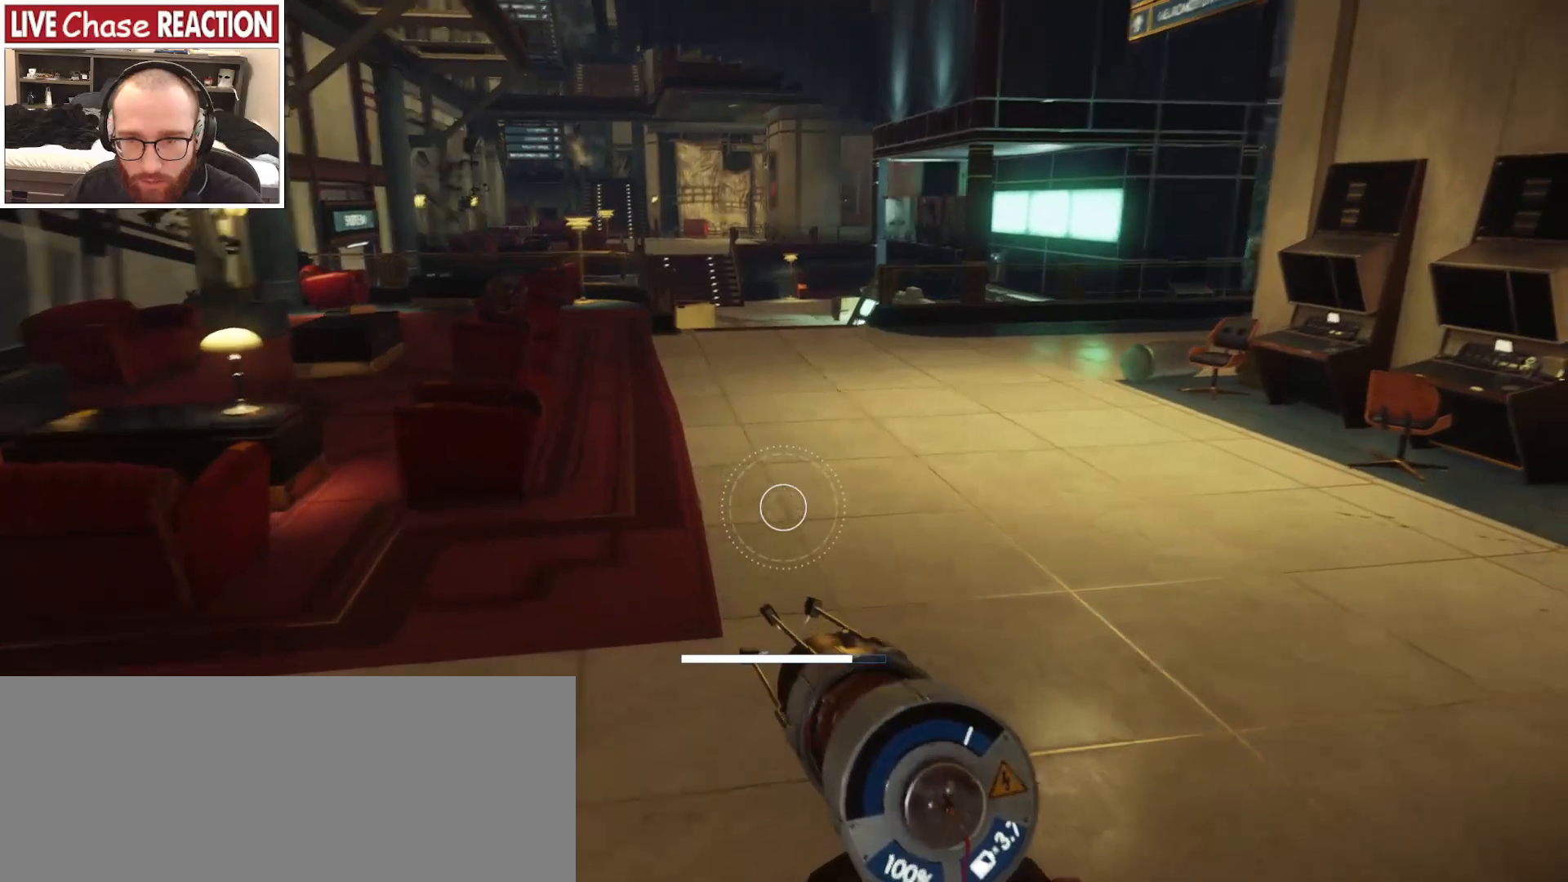
{"keys": ["shift_l", "w"], "mouse": [], "events": []}
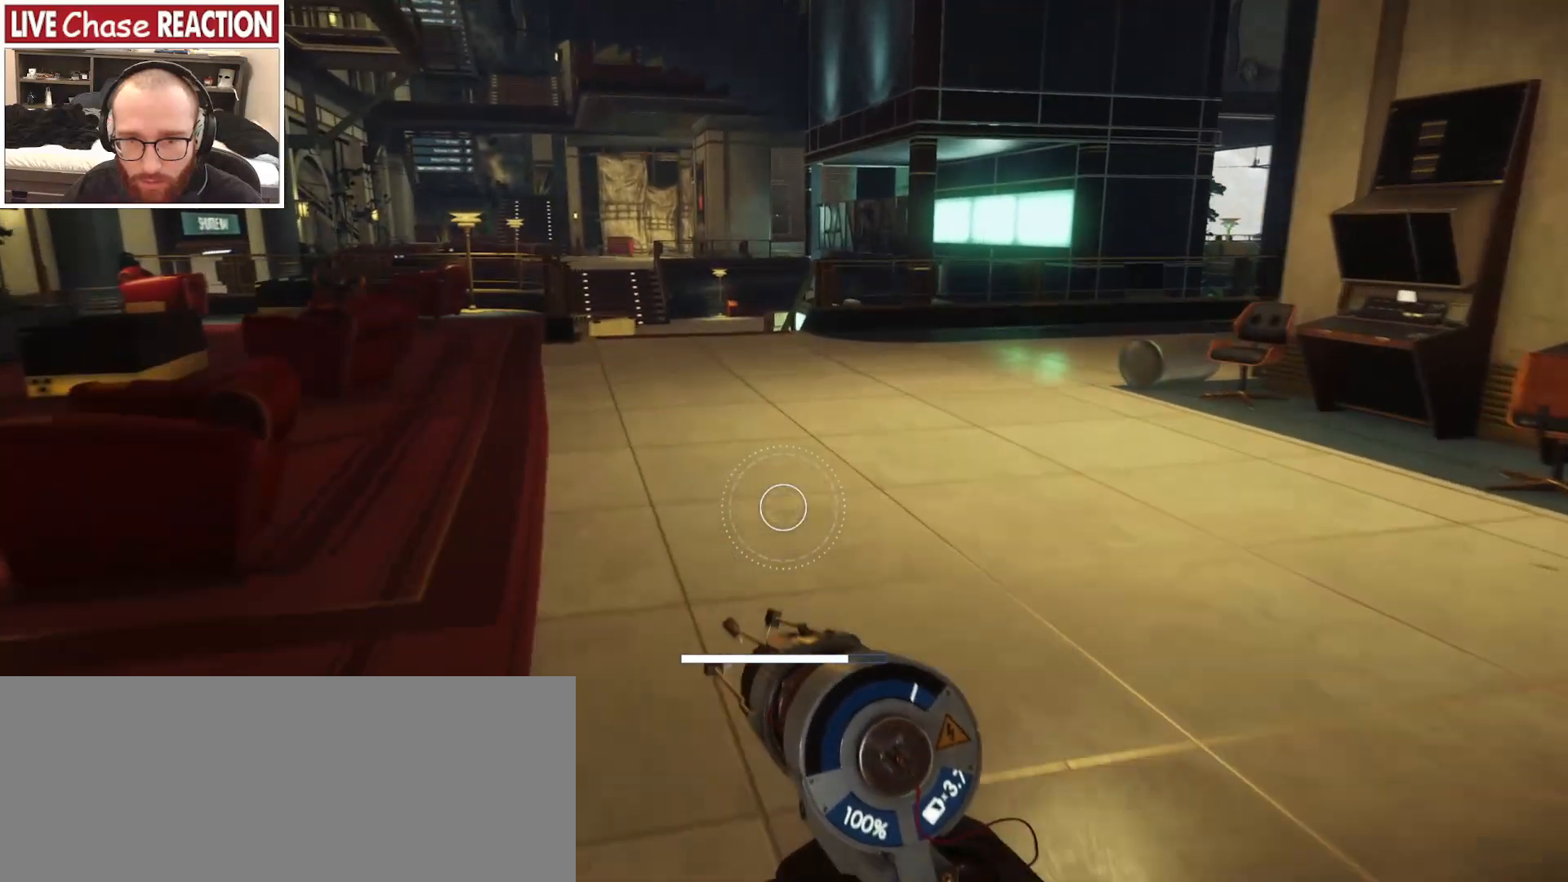
{"keys": ["d", "shift_l", "w"], "mouse": [], "events": [[400, "d", "down"]]}
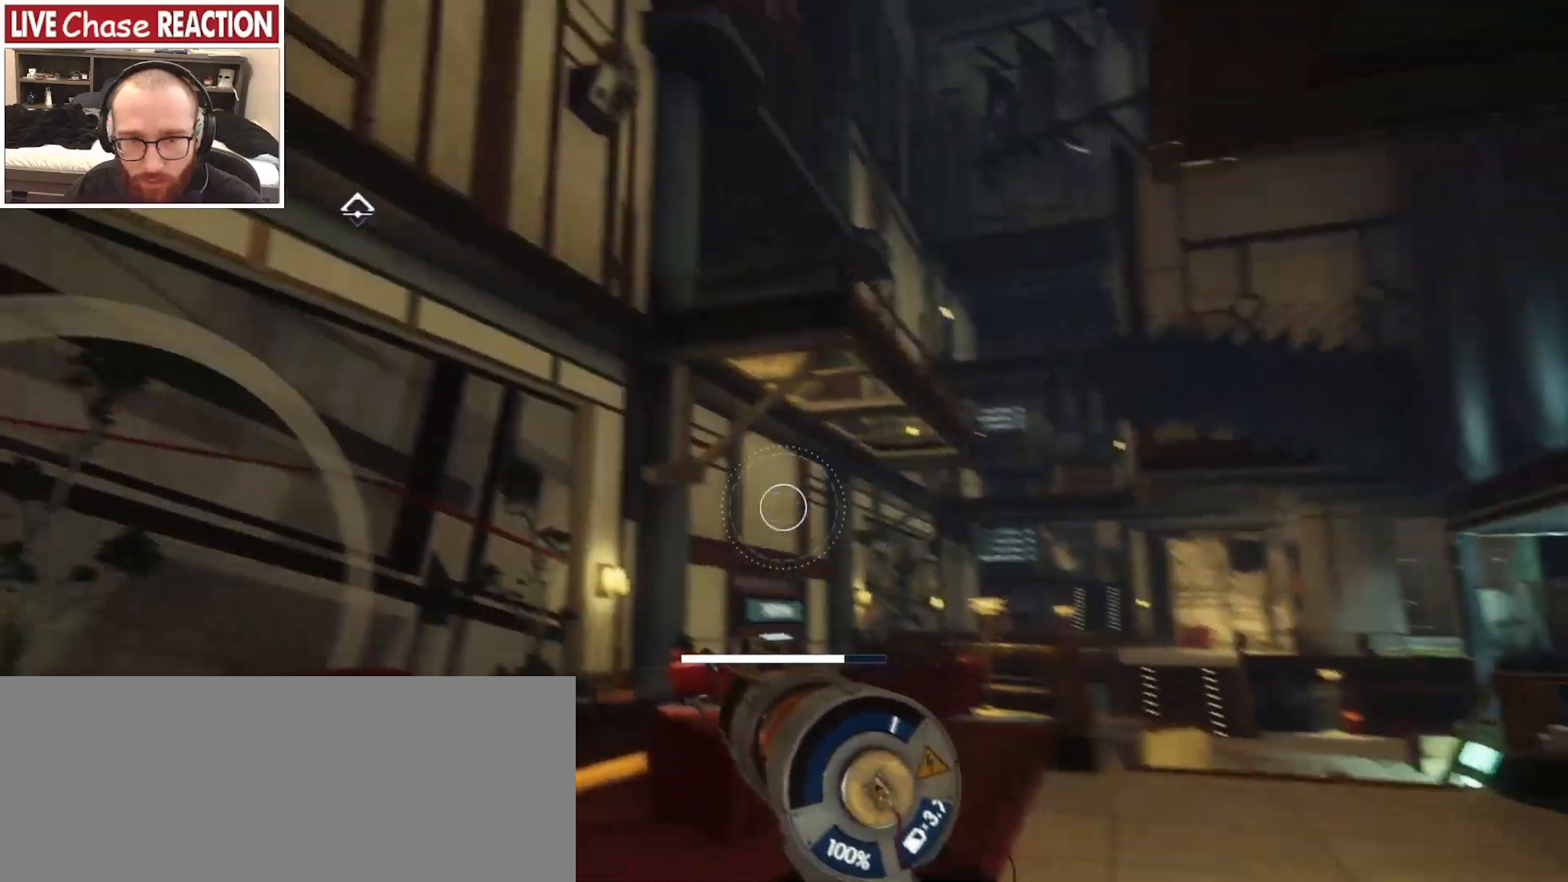
{"keys": ["shift_l", "w"], "mouse": [], "events": [[433, "d", "up"]]}
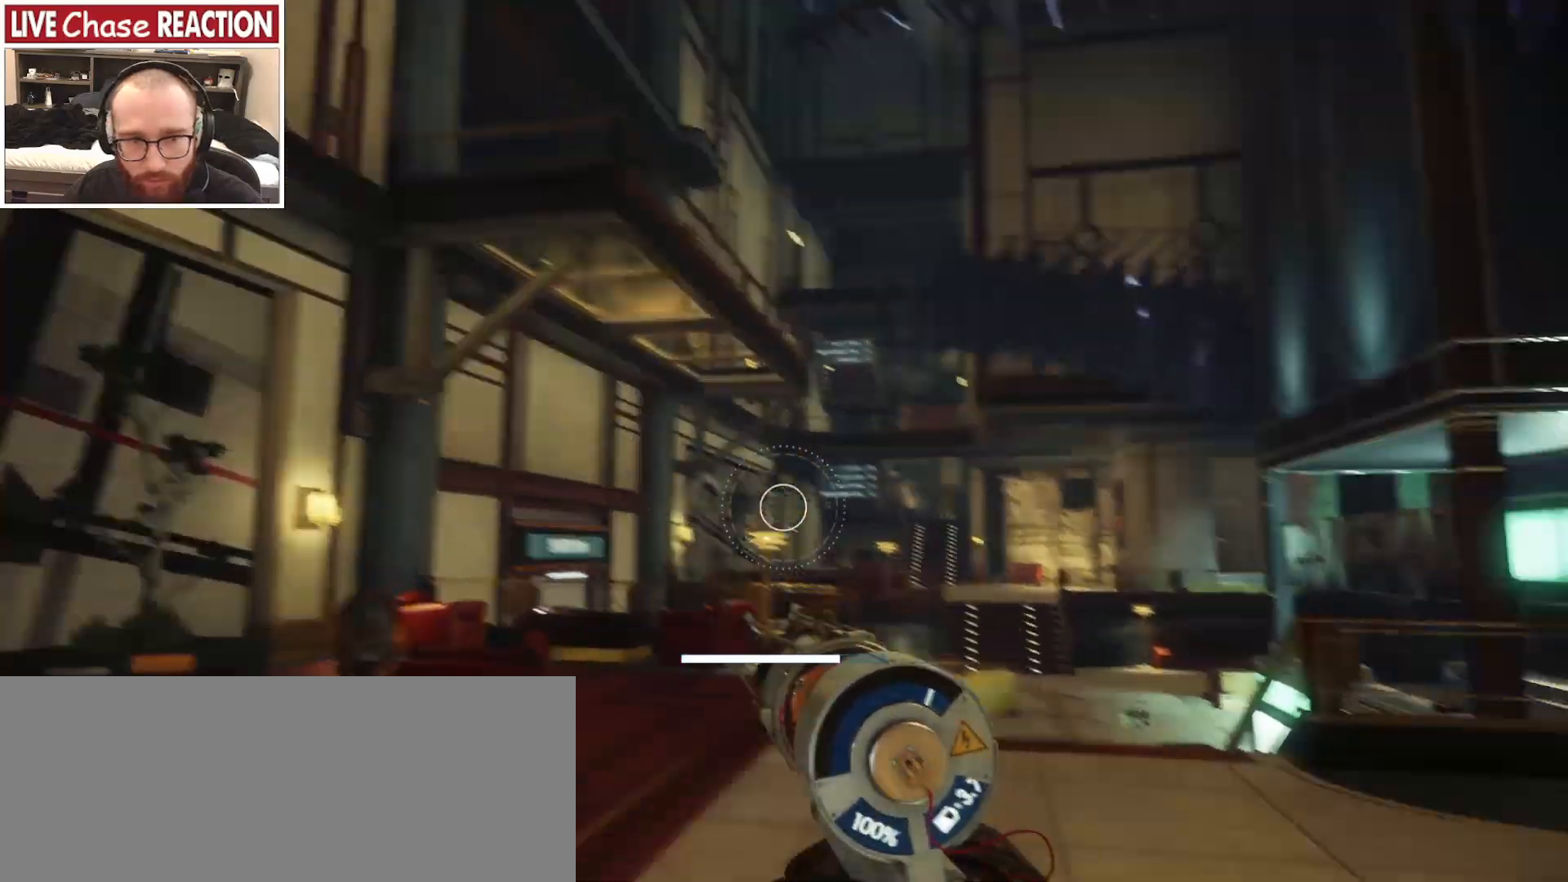
{"keys": ["shift_l", "w"], "mouse": [], "events": []}
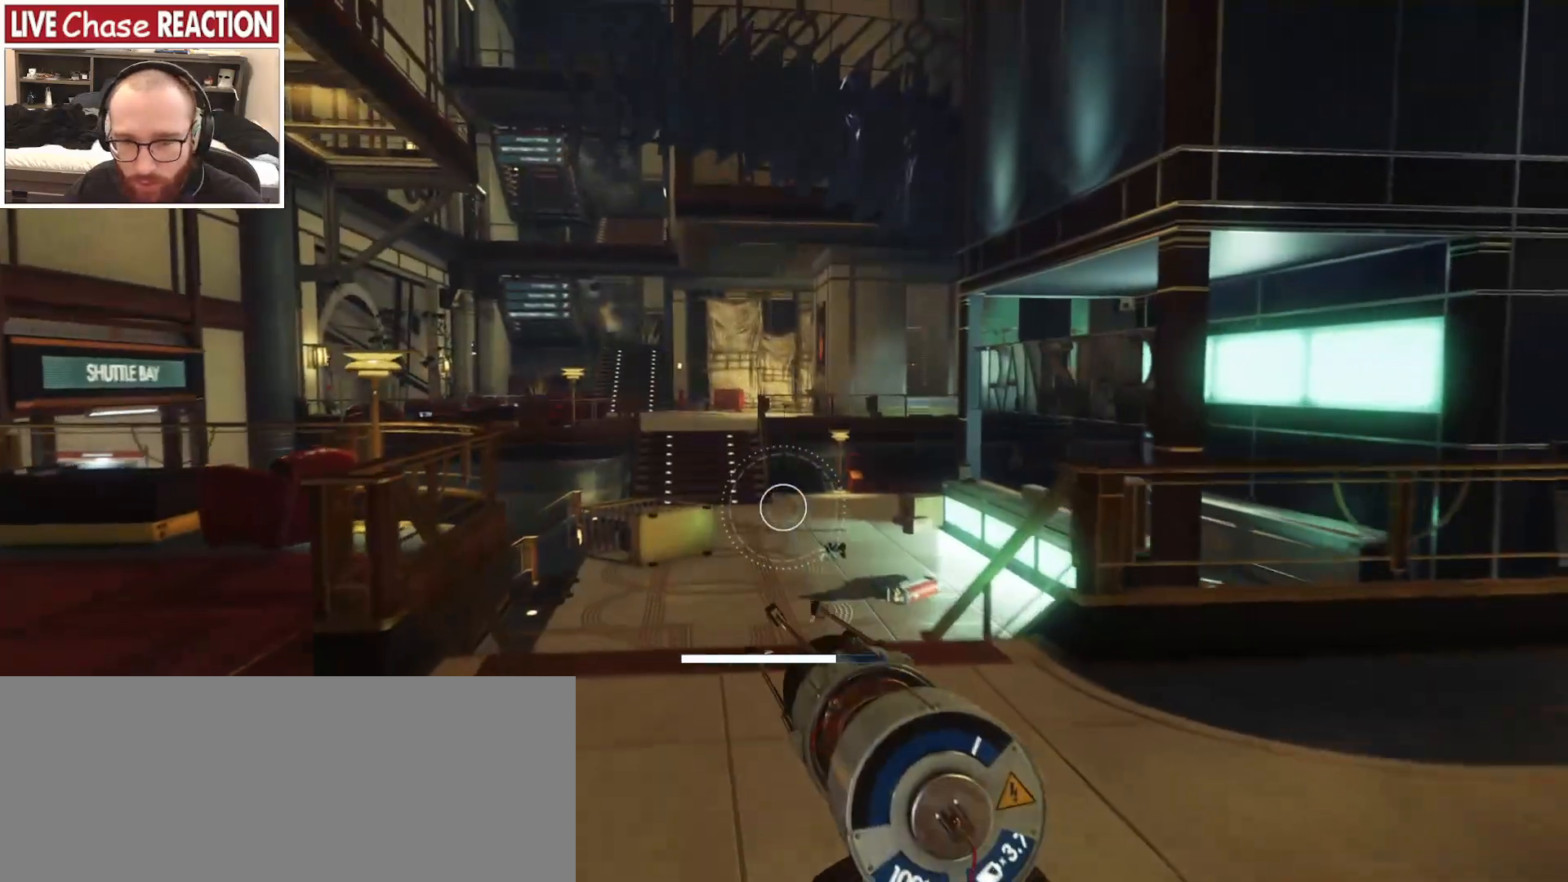
{"keys": ["d", "shift_l"], "mouse": [], "events": [[250, "d", "down"], [450, "w", "up"]]}
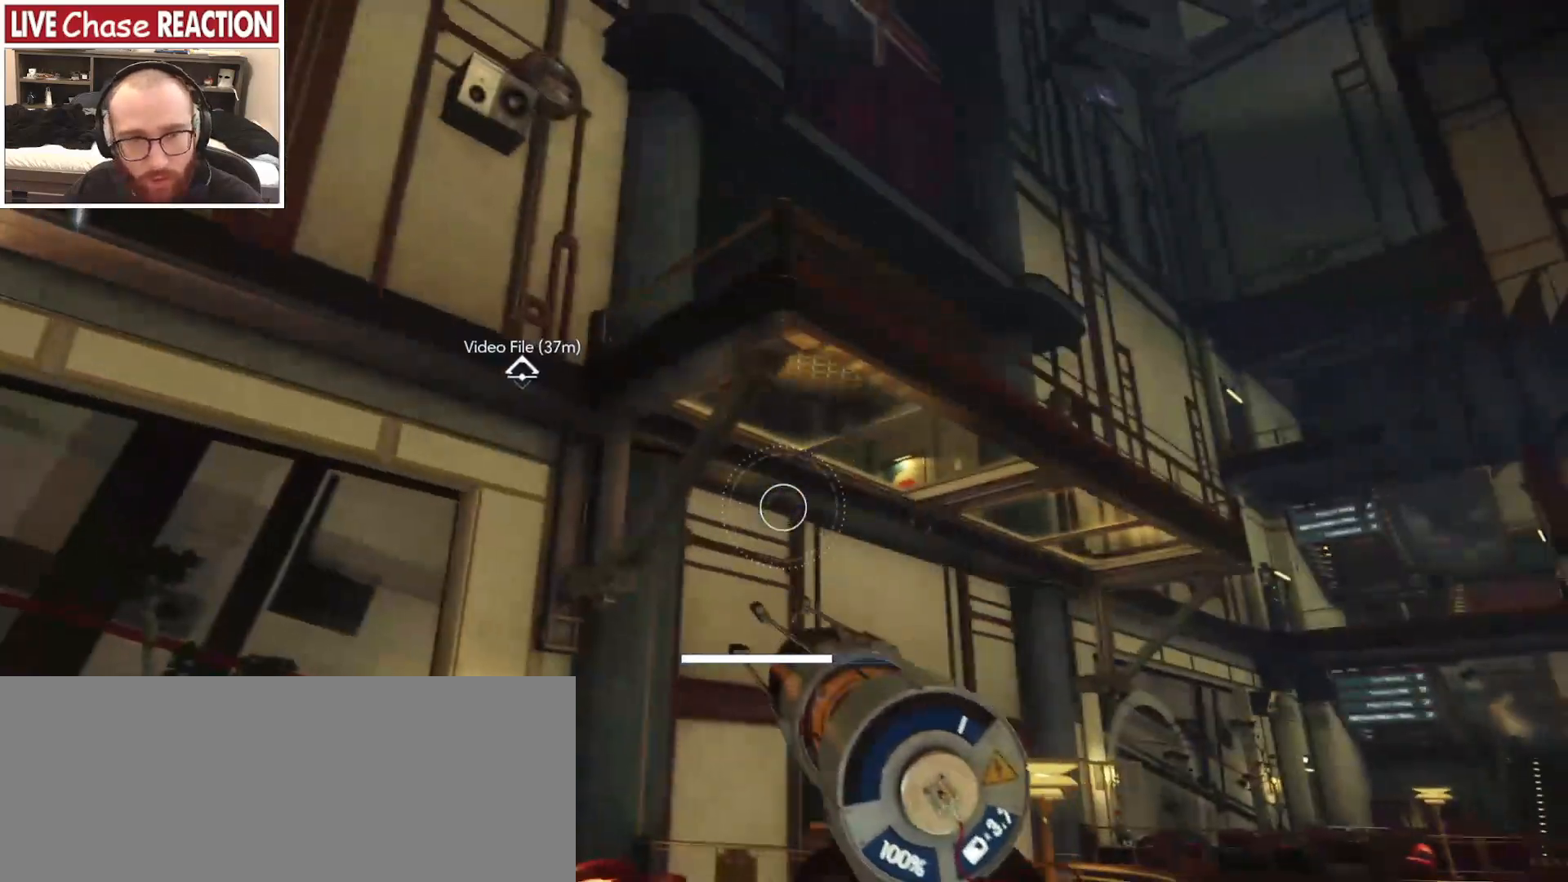
{"keys": ["d"], "mouse": [], "events": [[500, "shift_l", "up"]]}
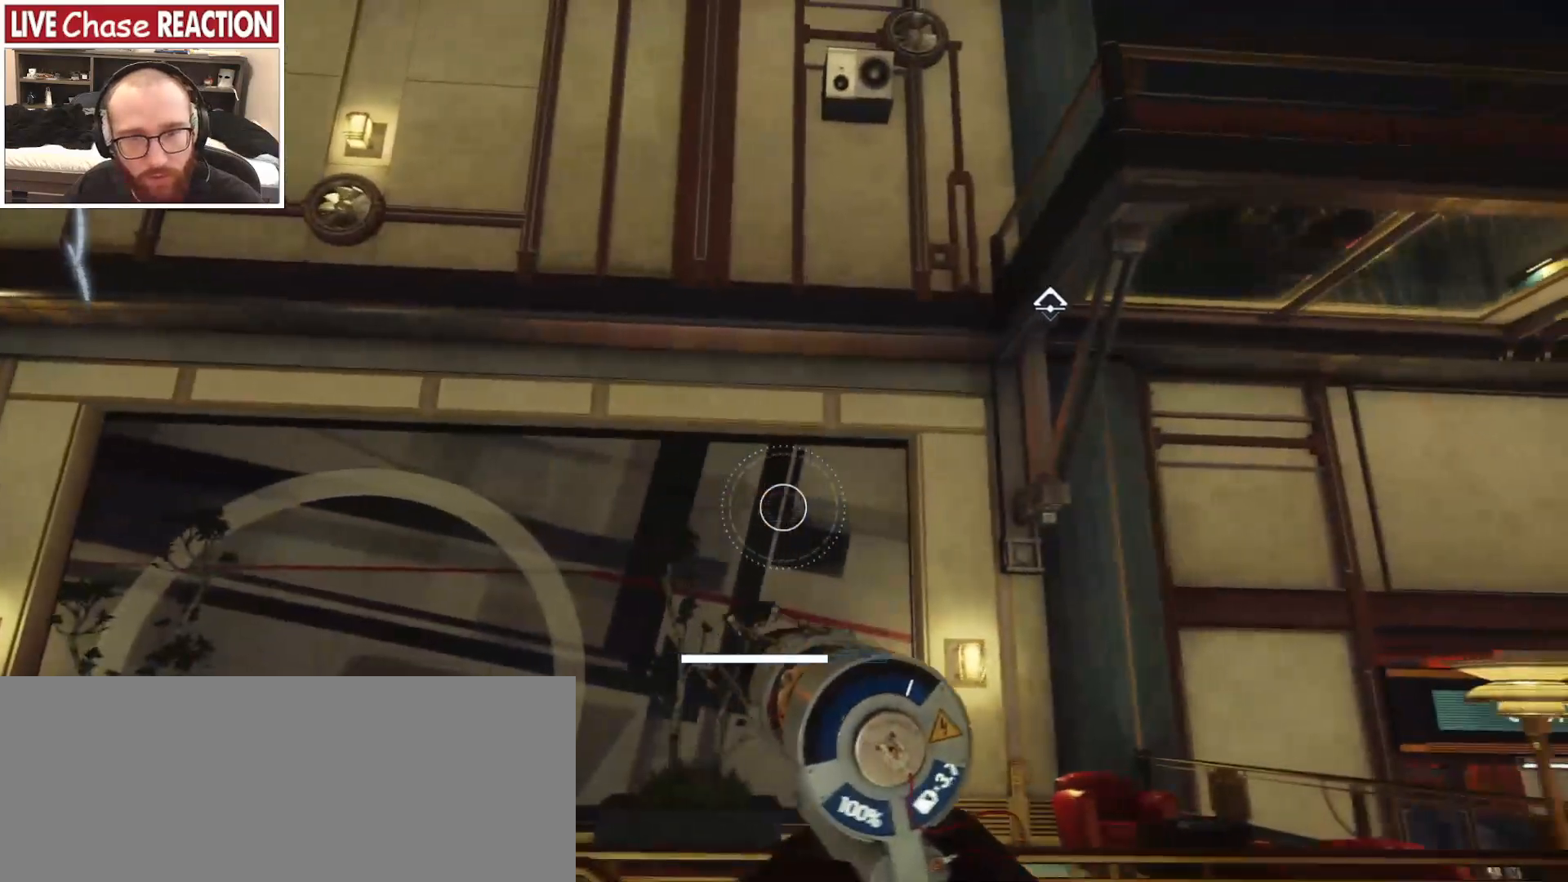
{"keys": ["s"], "mouse": [], "events": [[17, "s", "down"], [100, "d", "up"]]}
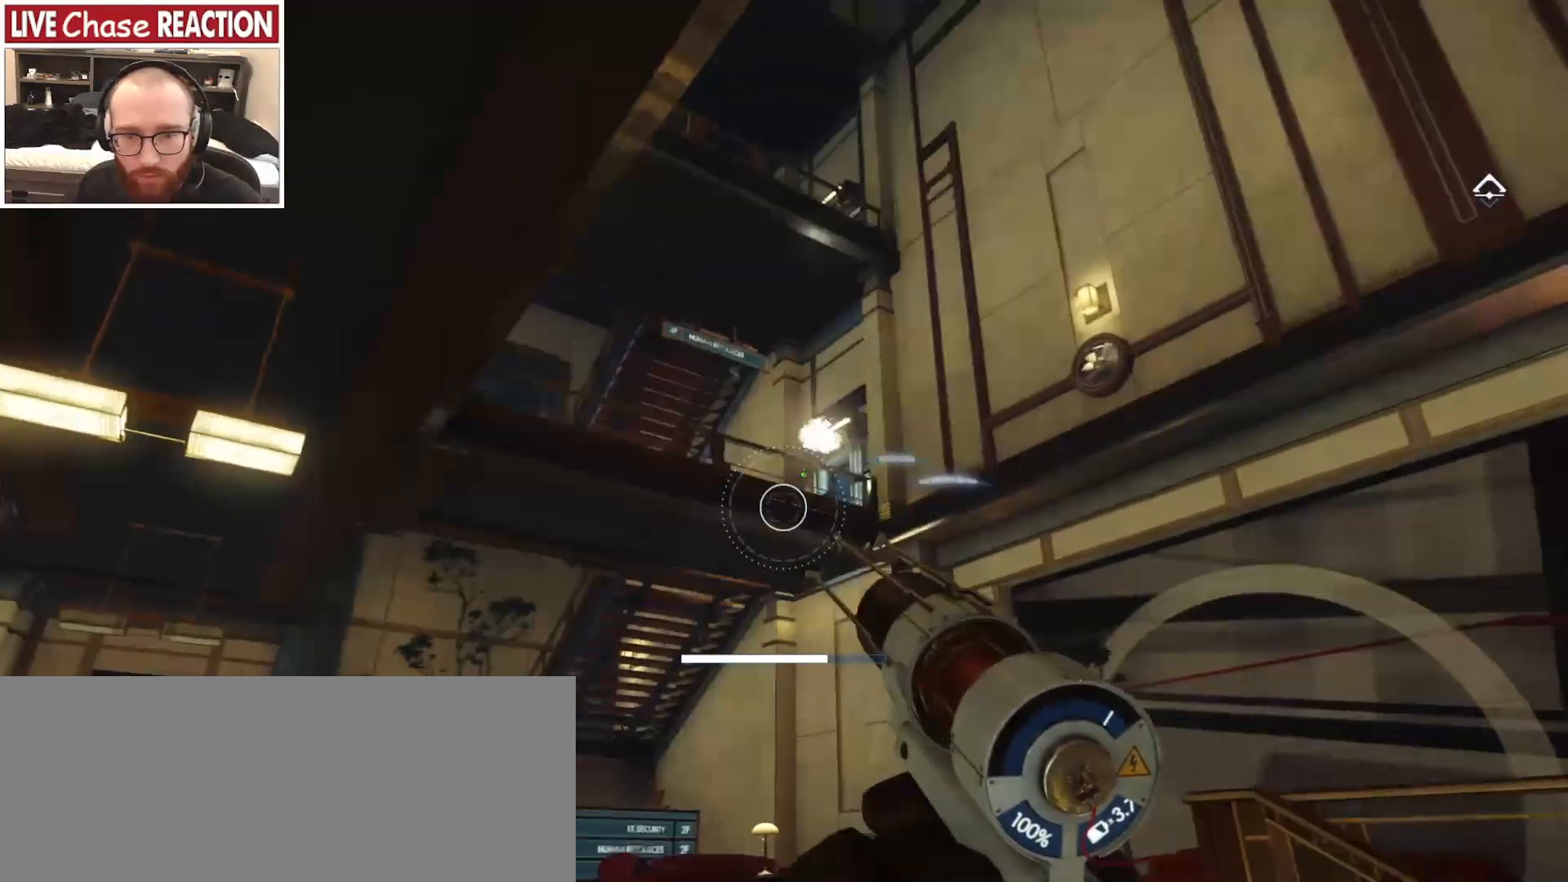
{"keys": ["d", "s", "shift_l"], "mouse": [], "events": [[200, "d", "down"], [433, "shift_l", "down"]]}
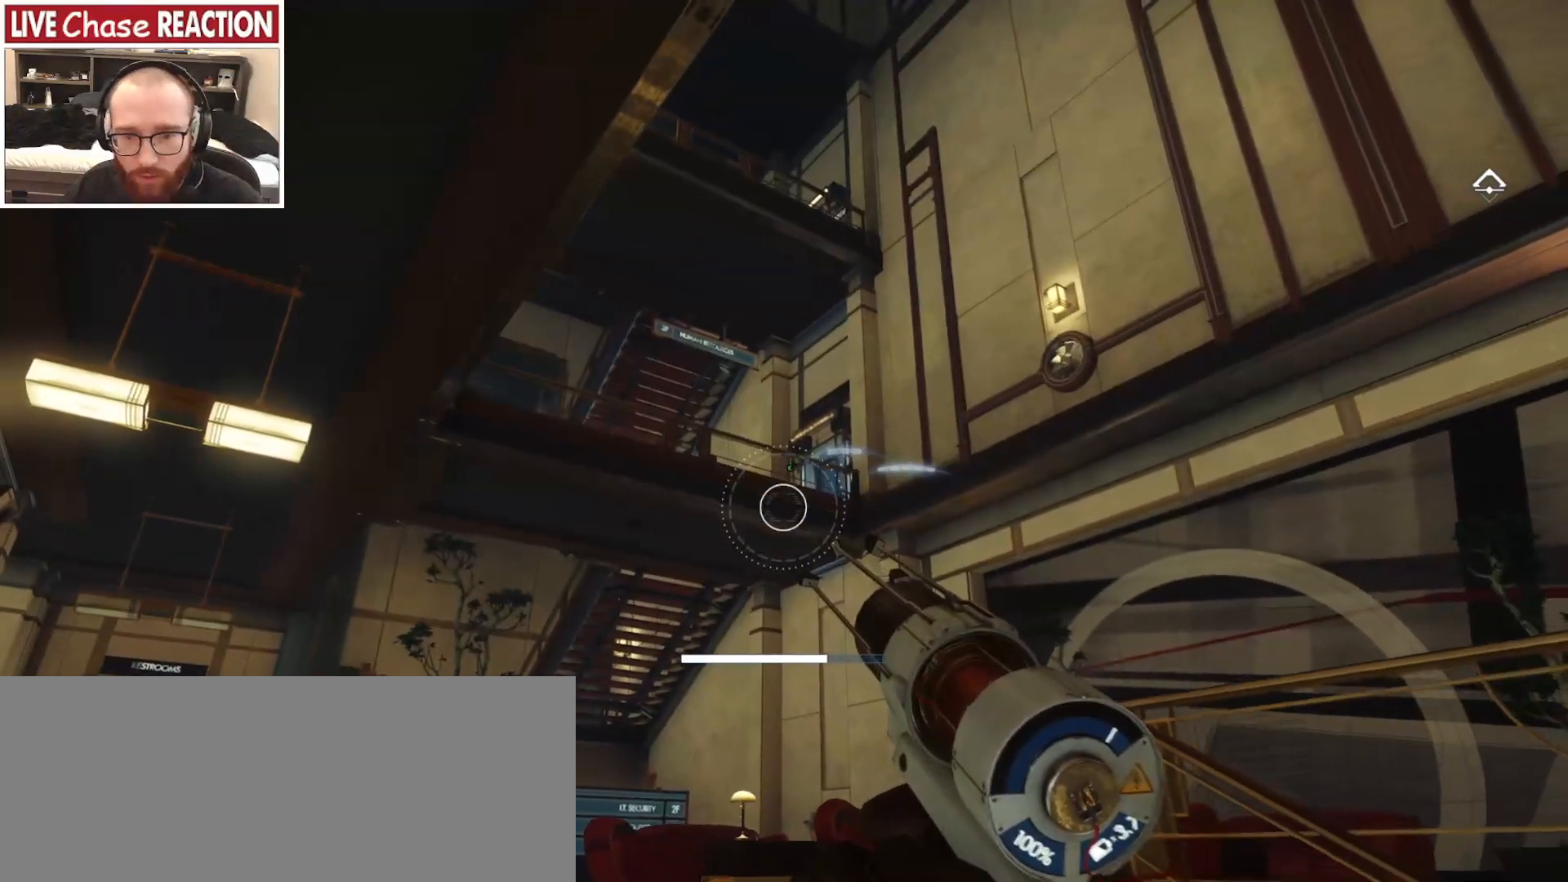
{"keys": ["a", "shift_l"], "mouse": [], "events": [[250, "a", "down"], [250, "d", "up"], [283, "s", "up"]]}
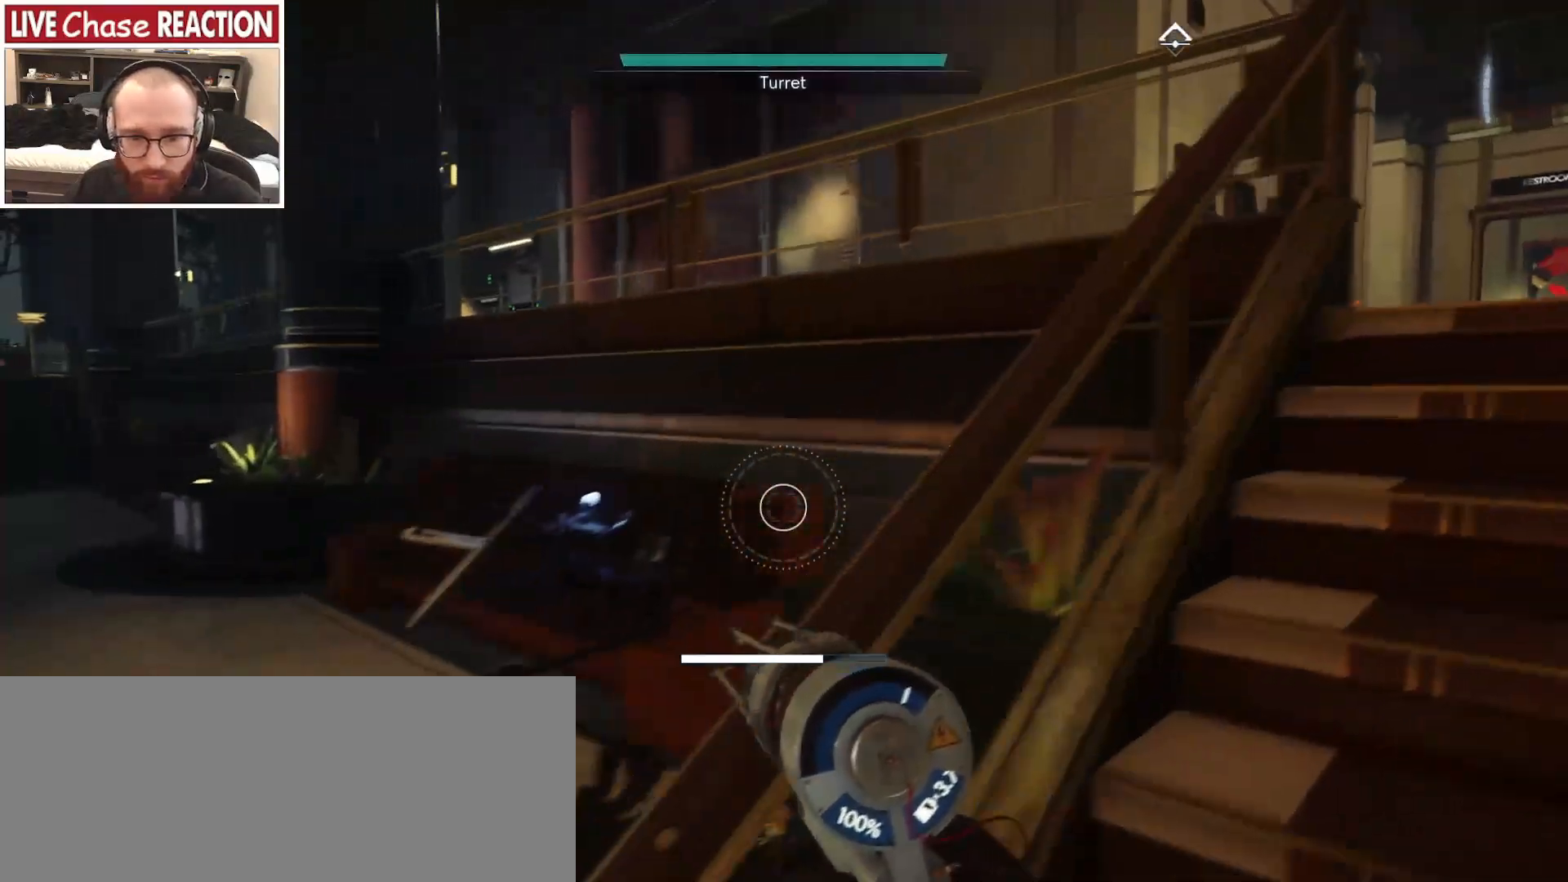
{"keys": ["a", "w"], "mouse": [], "events": [[117, "w", "down"], [483, "shift_l", "up"]]}
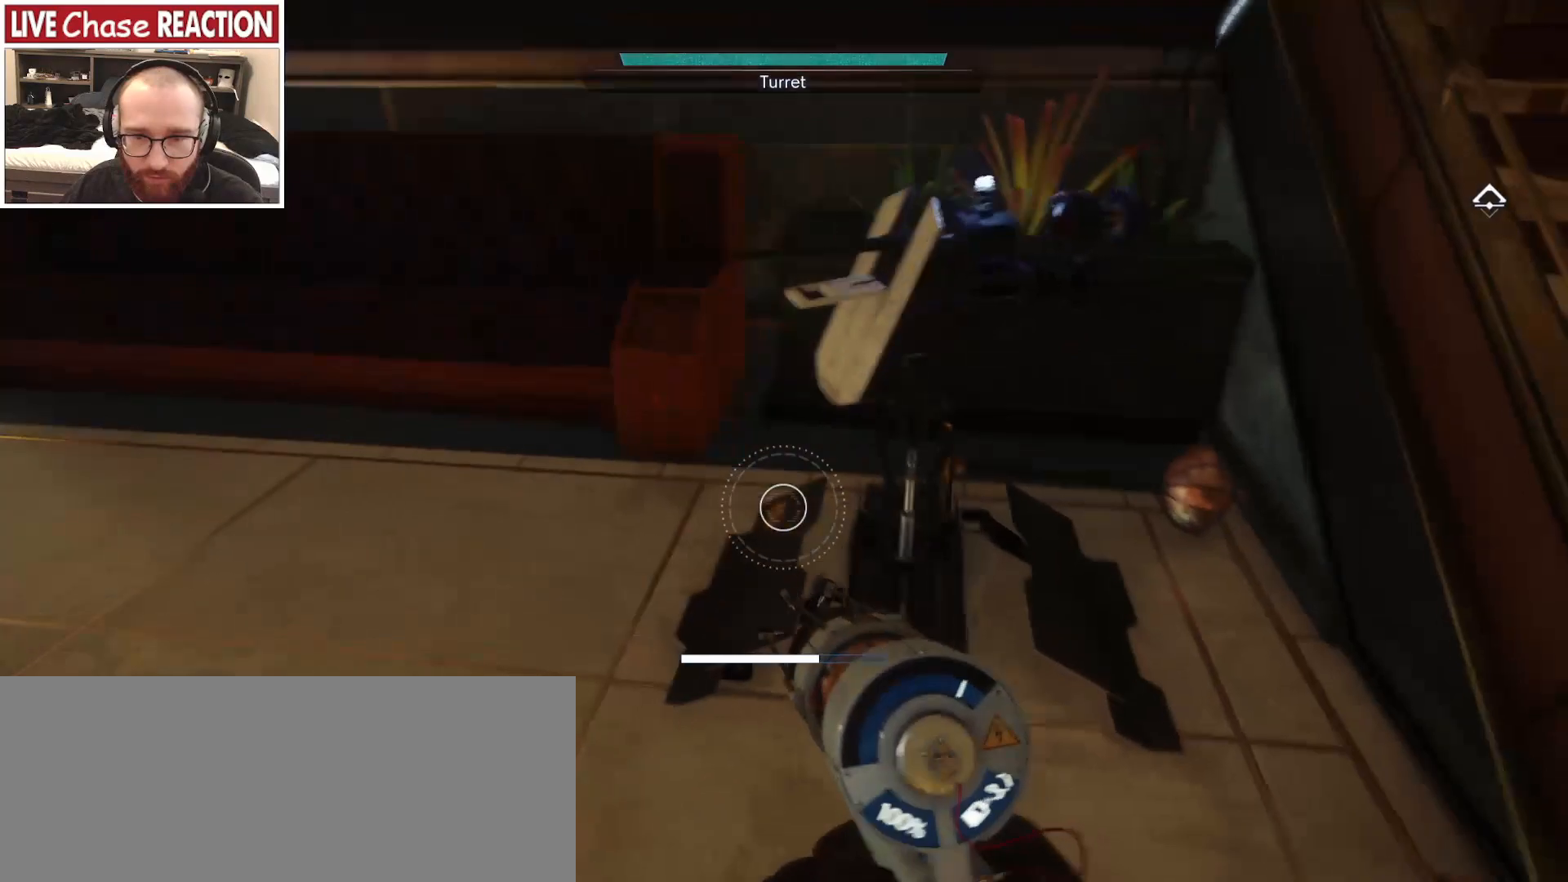
{"keys": [], "mouse": [], "events": [[17, "a", "up"], [33, "w", "up"], [67, "f", "down"], [150, "f", "up"]]}
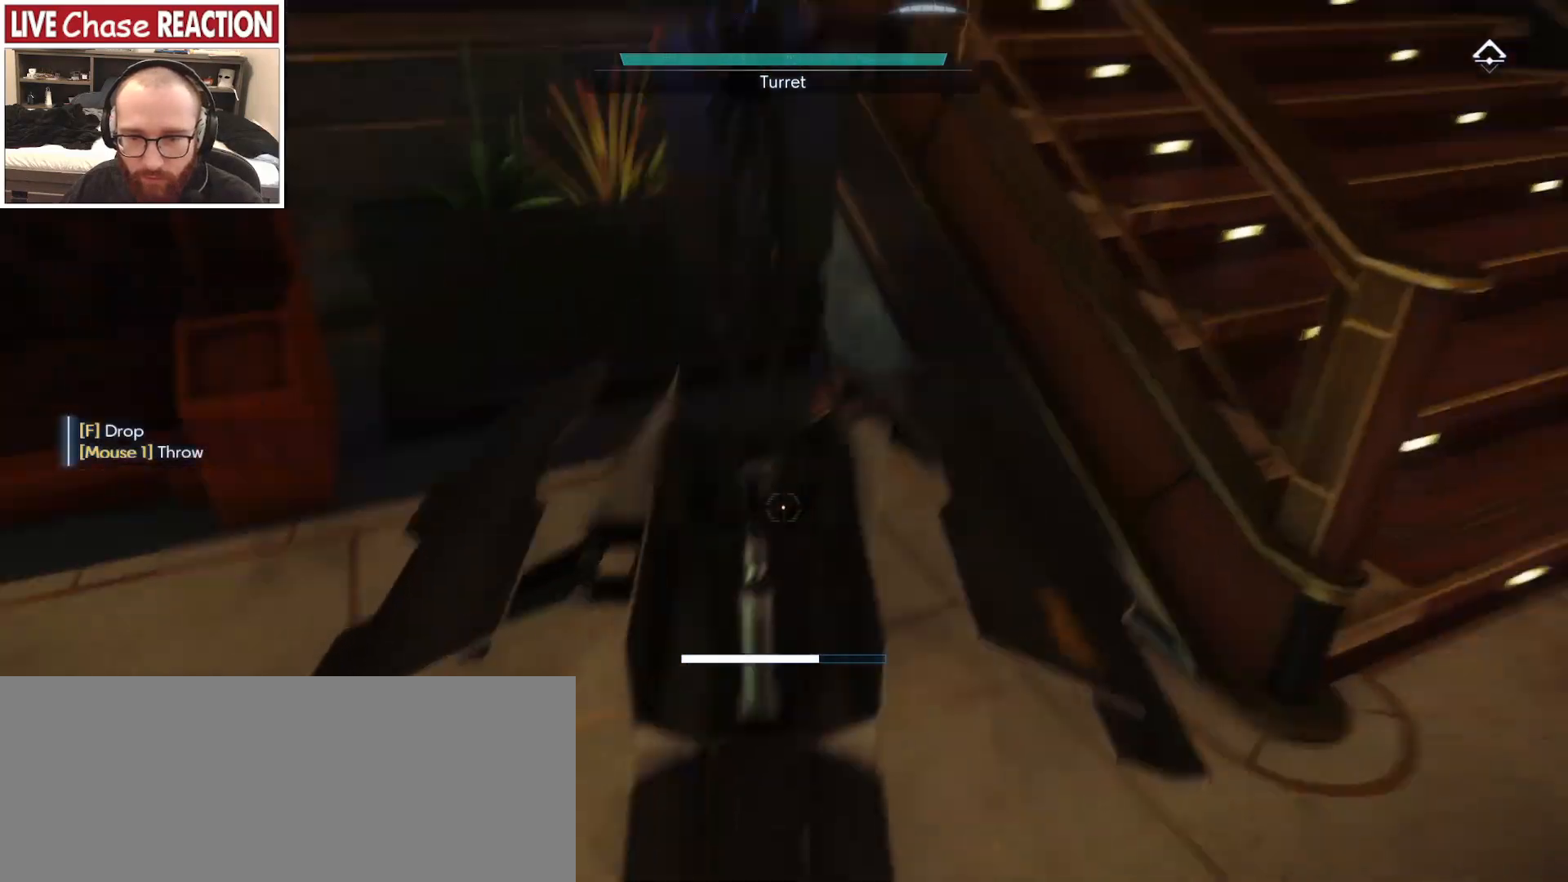
{"keys": ["d", "shift_l", "w"], "mouse": [], "events": [[50, "d", "down"], [150, "w", "down"], [267, "shift_l", "down"]]}
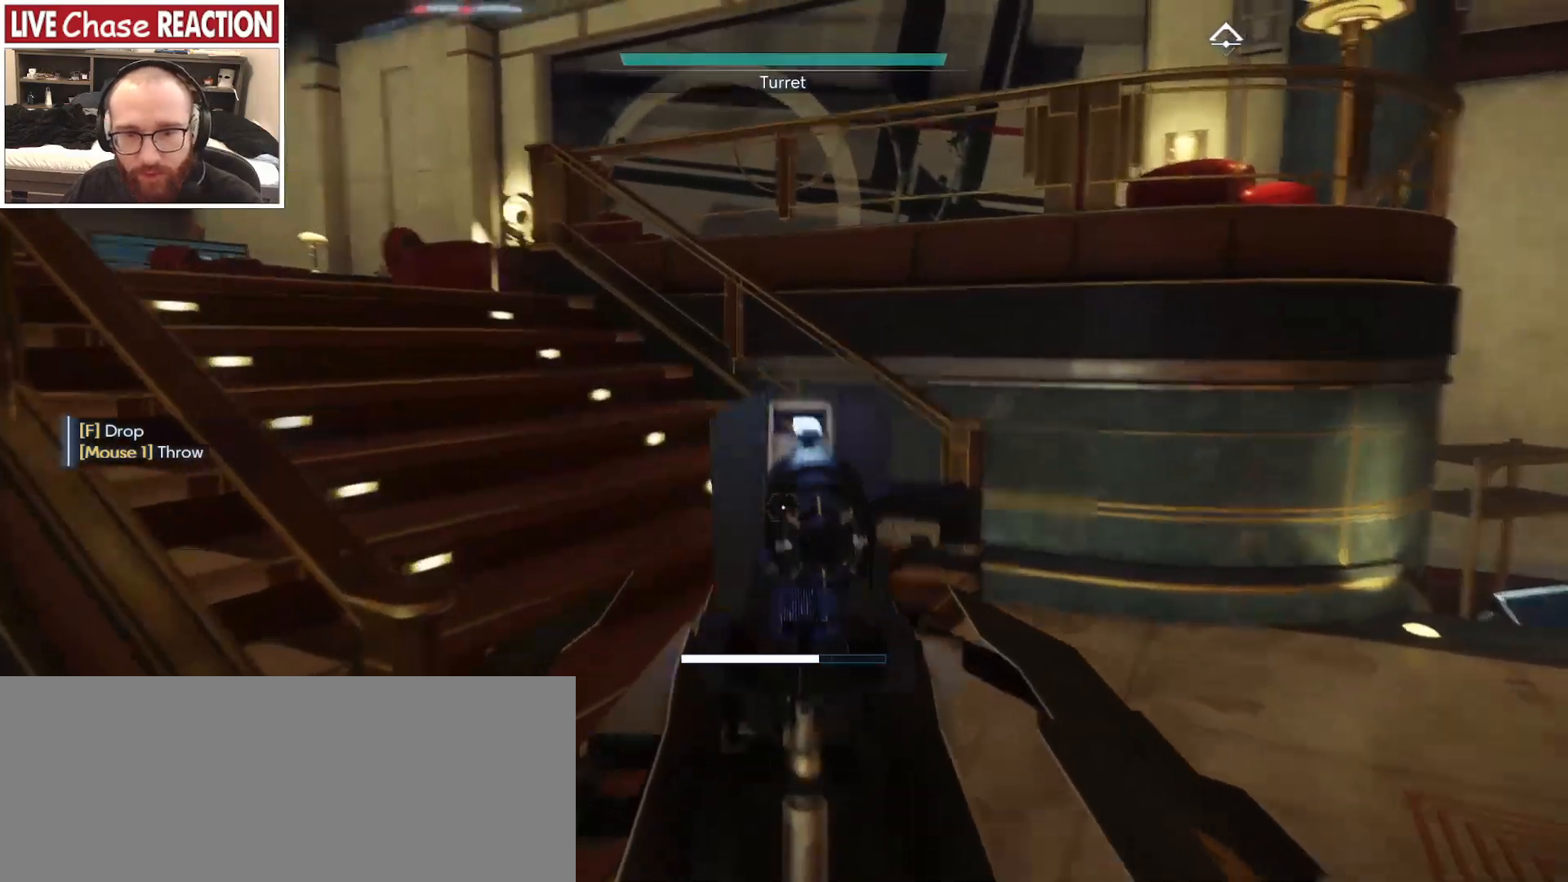
{"keys": ["shift_l", "w"], "mouse": [], "events": [[117, "d", "up"]]}
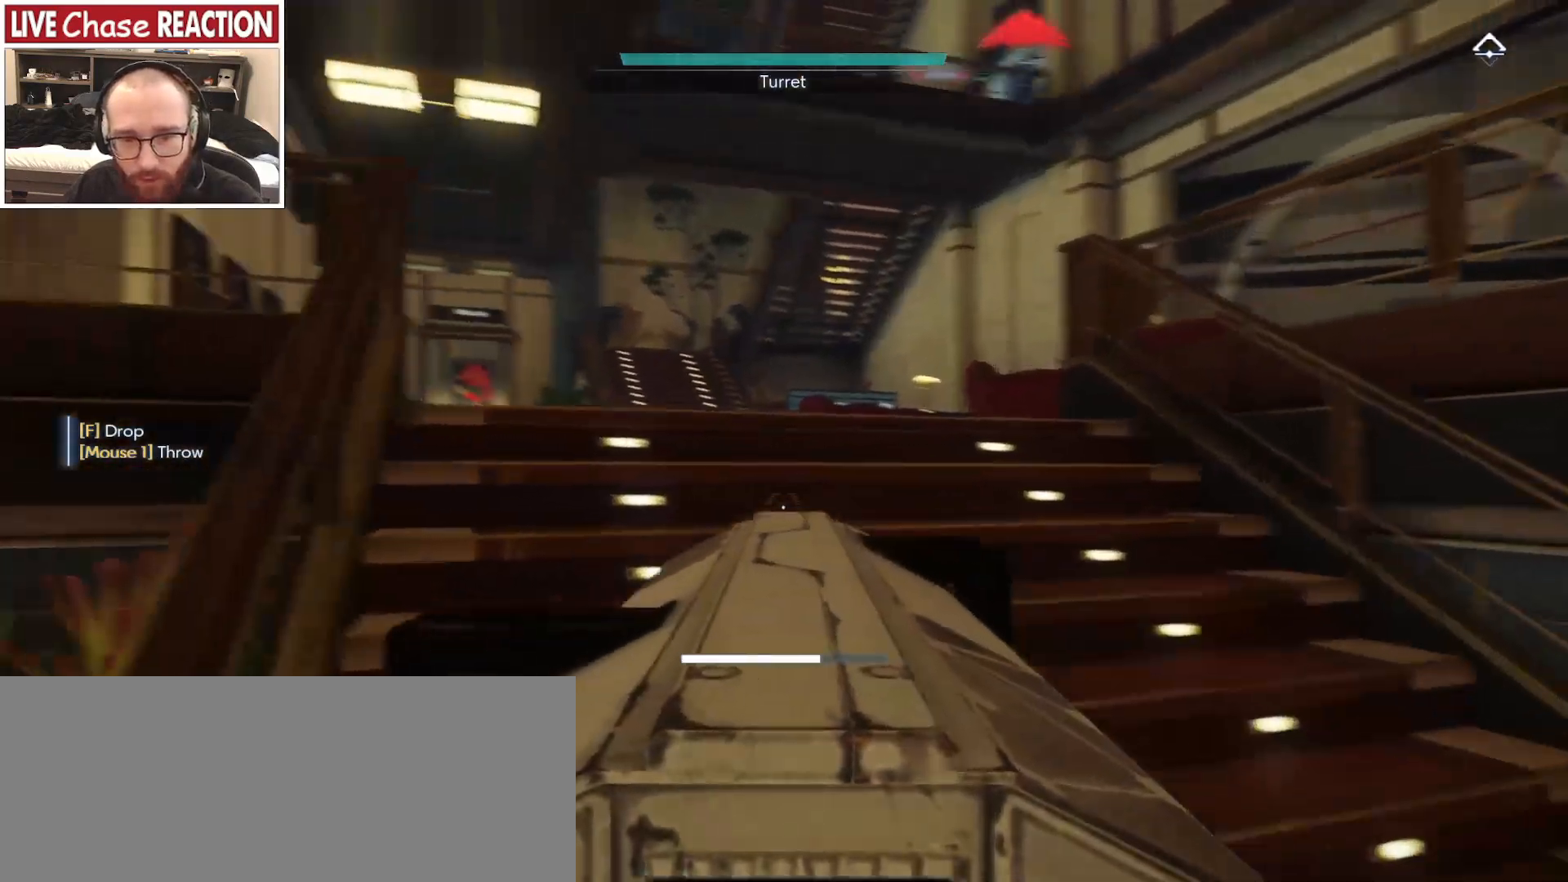
{"keys": ["a", "shift_l", "w"], "mouse": [], "events": [[417, "a", "down"]]}
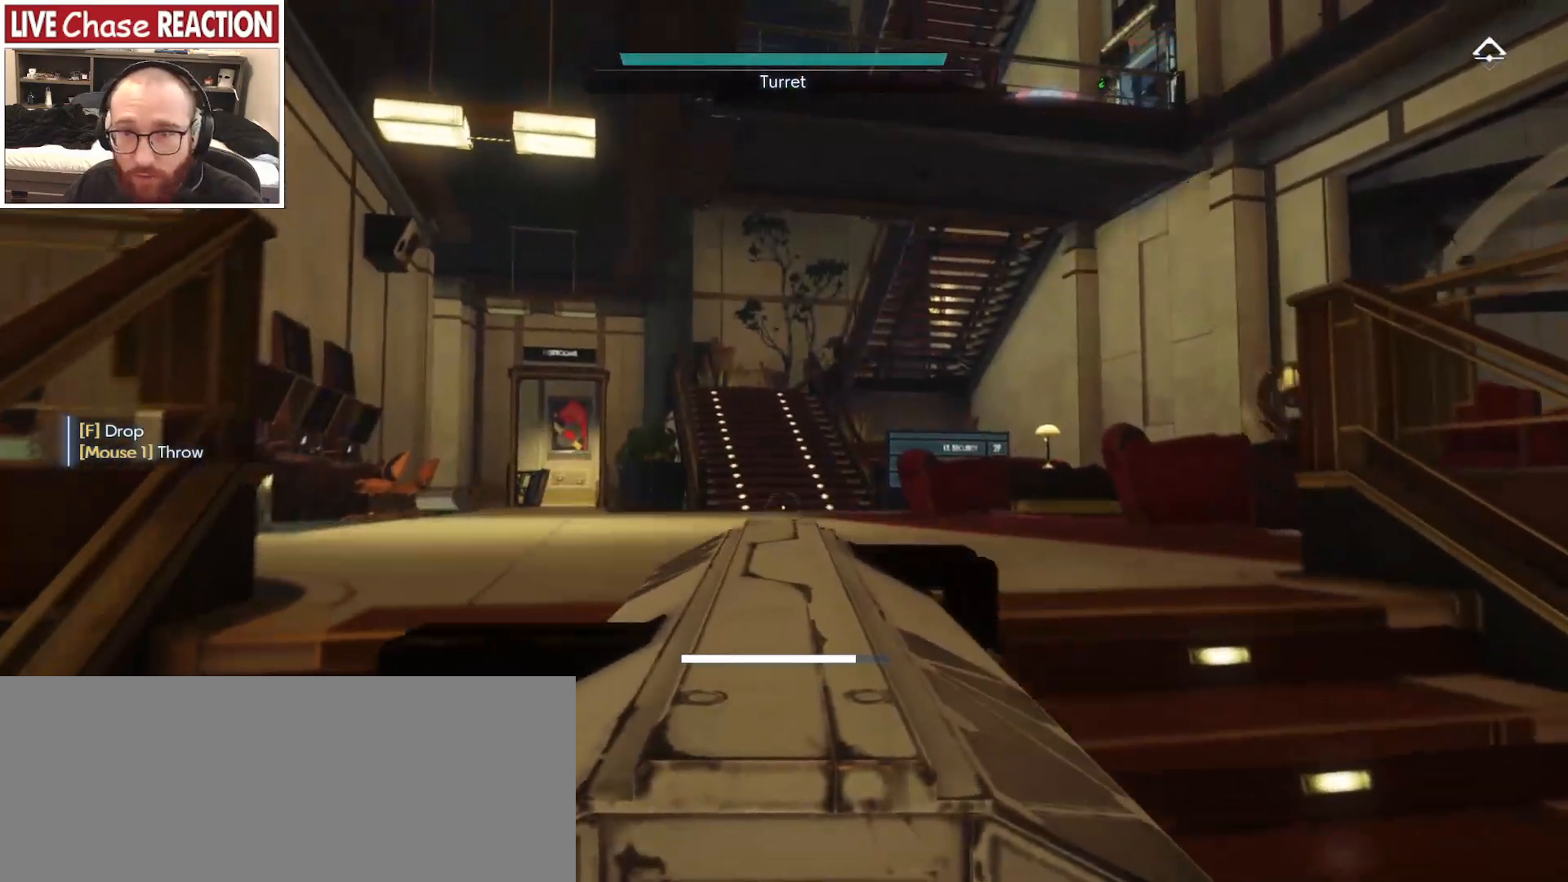
{"keys": ["shift_l", "w"], "mouse": [], "events": [[350, "a", "up"]]}
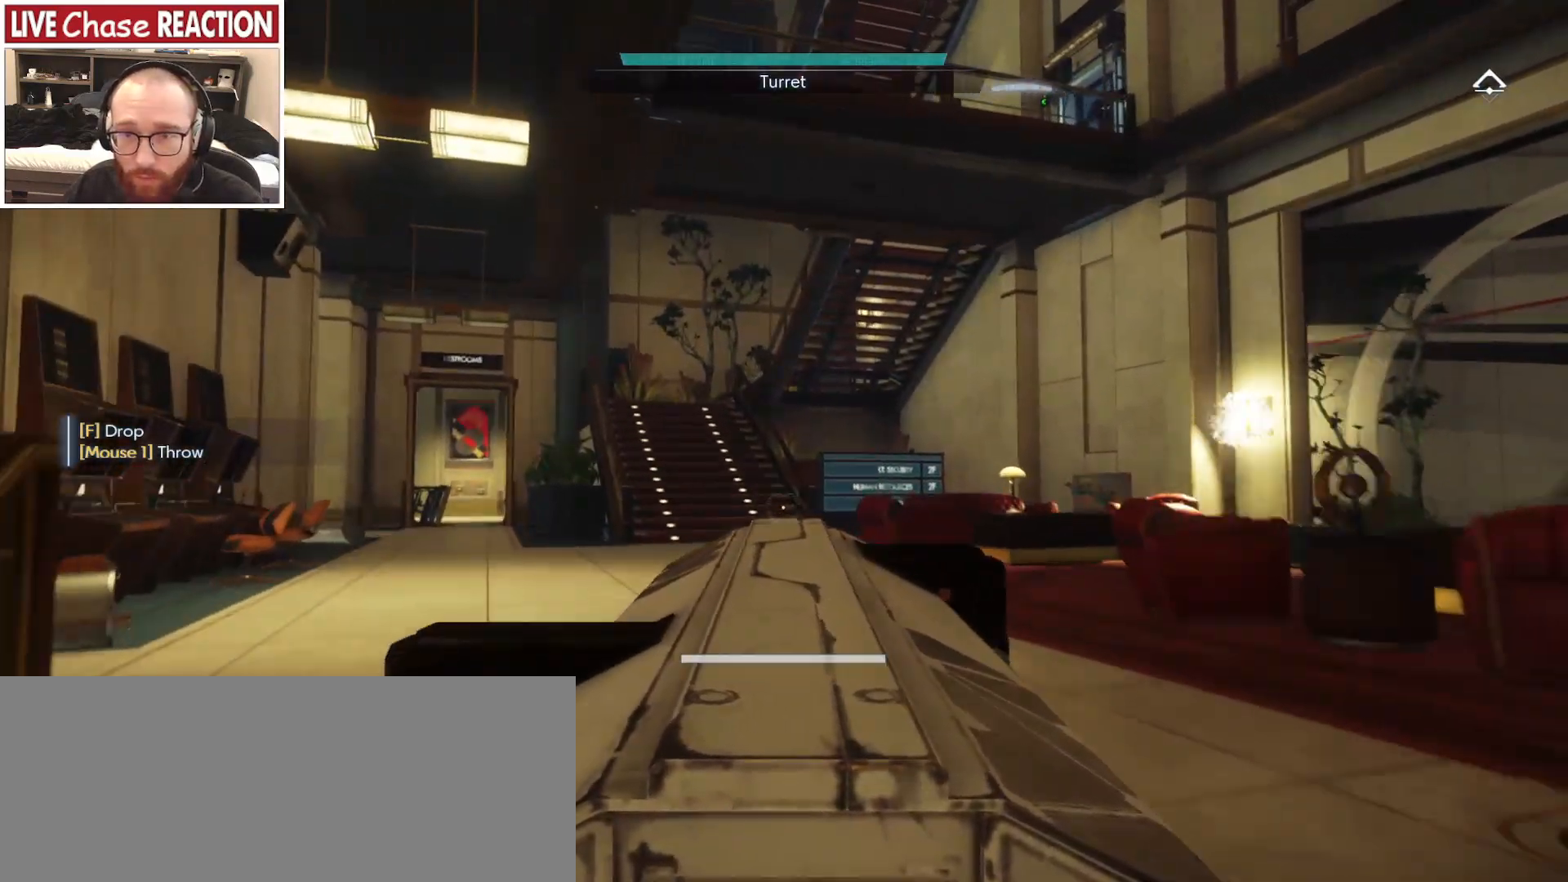
{"keys": ["a", "shift_l", "w"], "mouse": [], "events": [[117, "a", "down"]]}
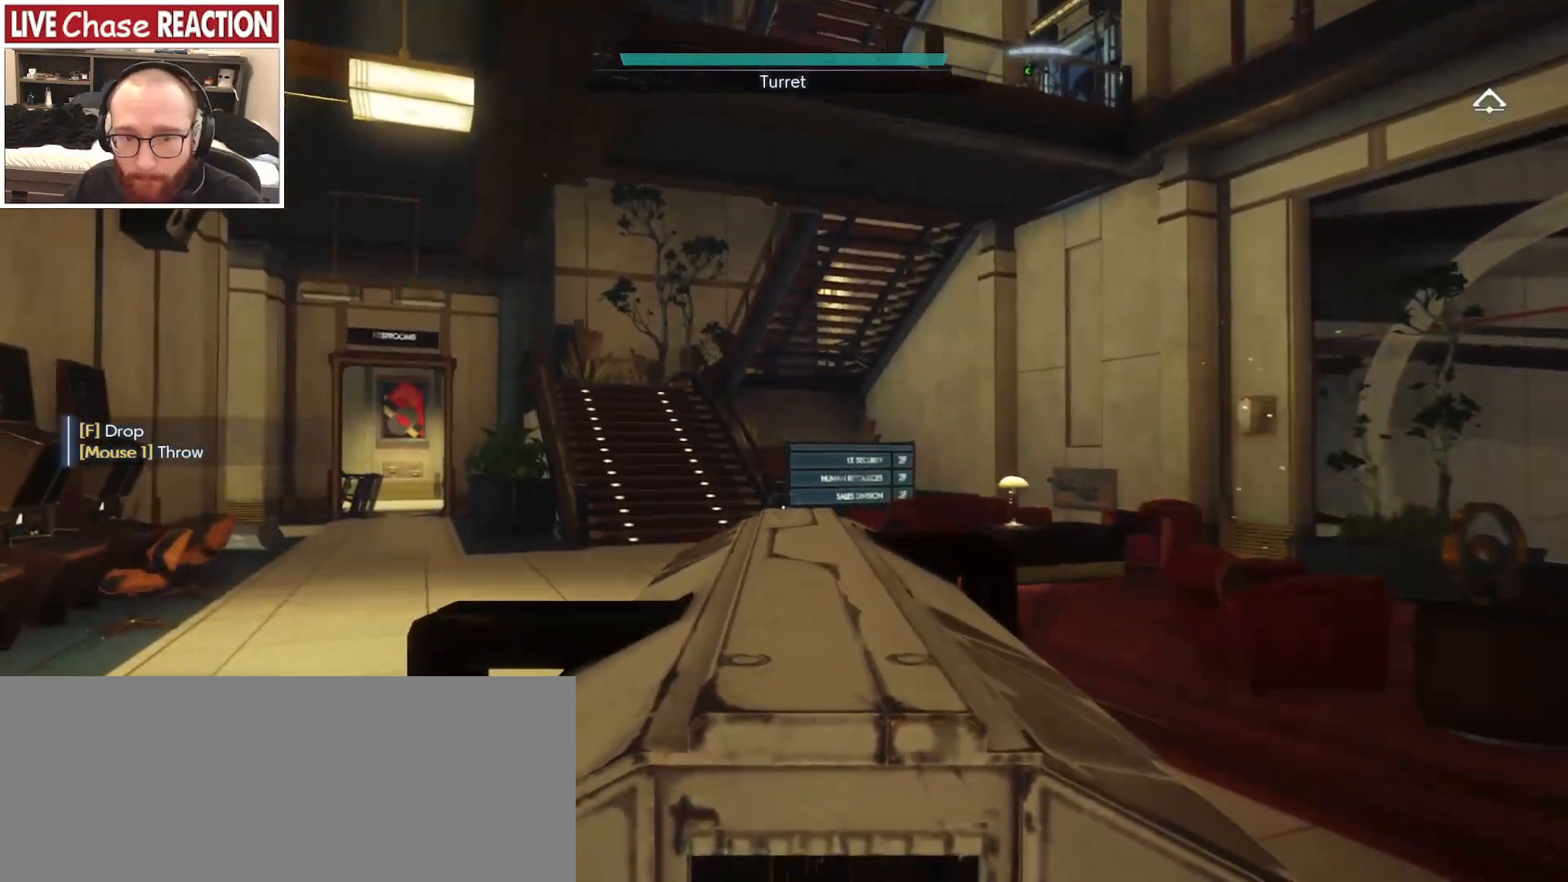
{"keys": ["a"], "mouse": [], "events": [[317, "w", "up"], [433, "shift_l", "up"]]}
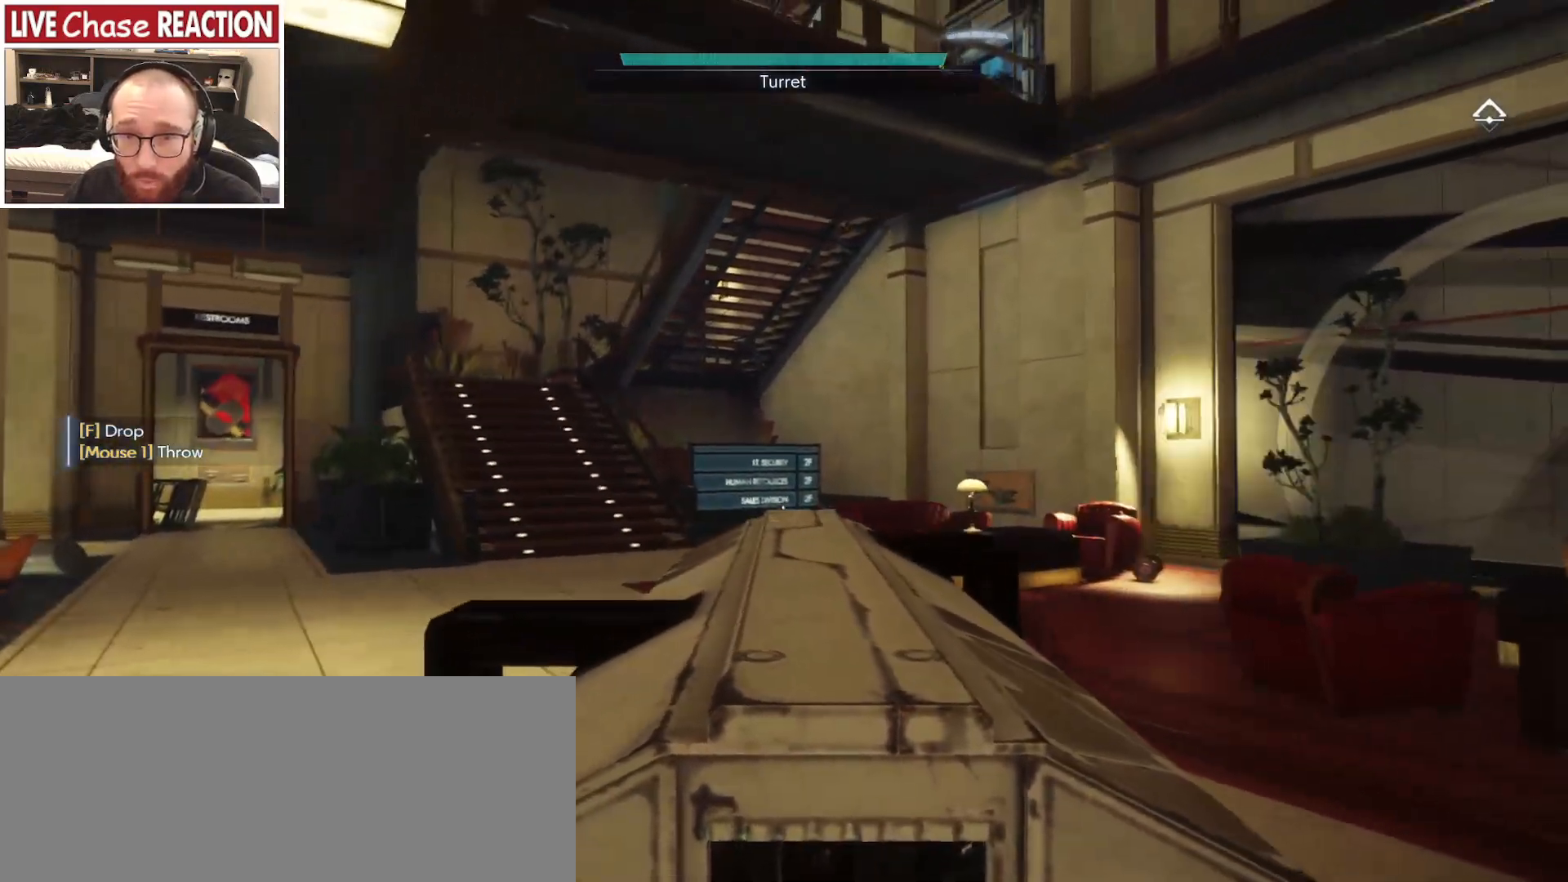
{"keys": ["s"], "mouse": [], "events": [[50, "s", "down"], [83, "s", "up"], [117, "shift_l", "down"], [167, "shift_l", "up"], [267, "a", "up"], [383, "f", "down"], [450, "f", "up"], [500, "s", "down"]]}
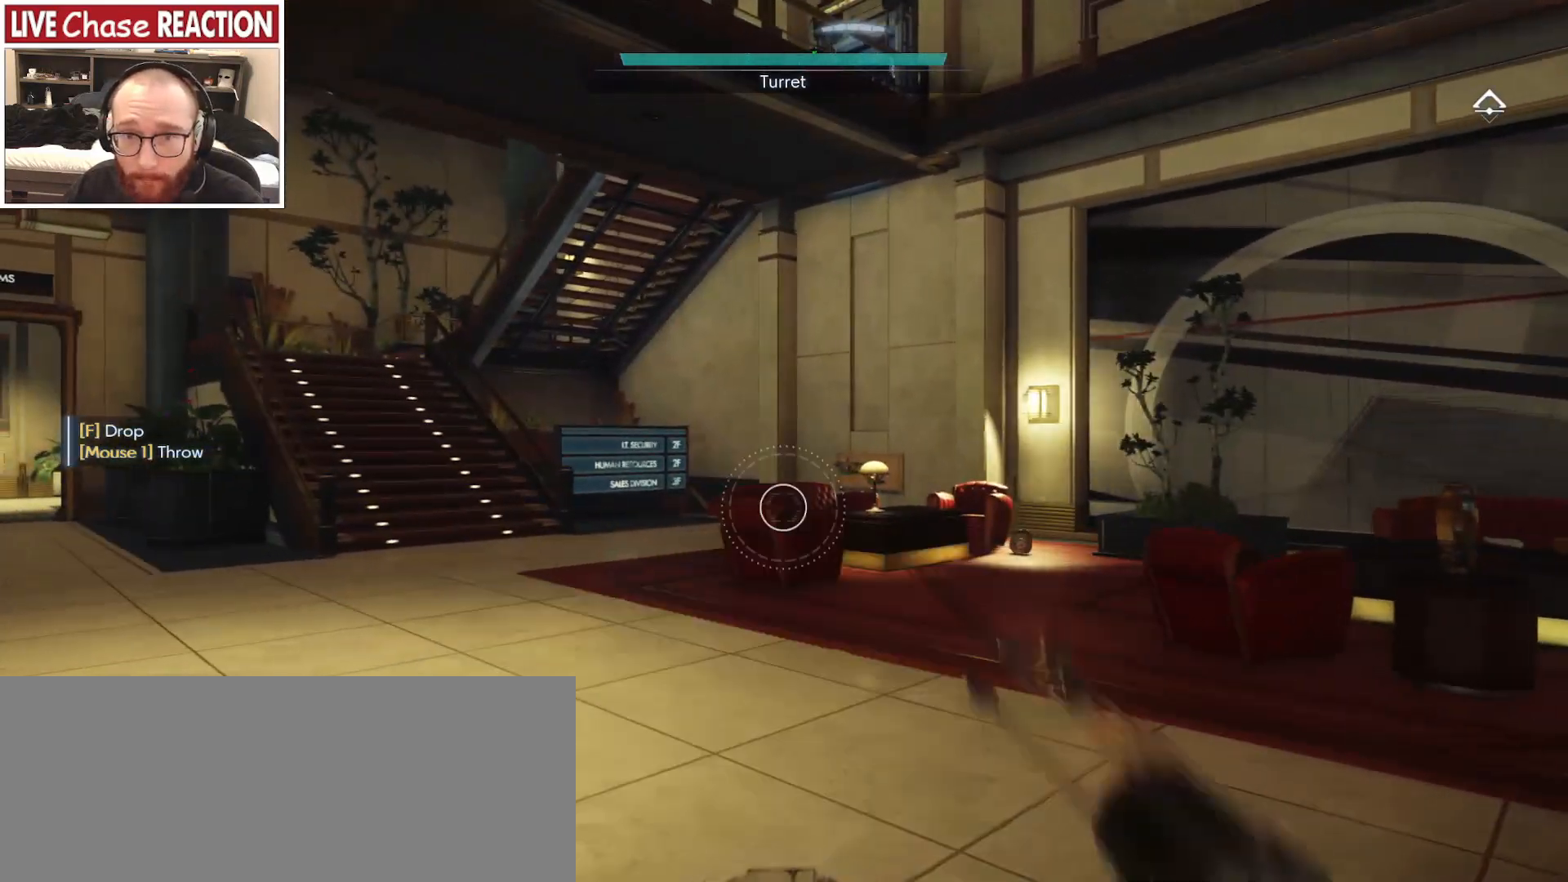
{"keys": ["a", "s"], "mouse": [], "events": [[100, "a", "down"]]}
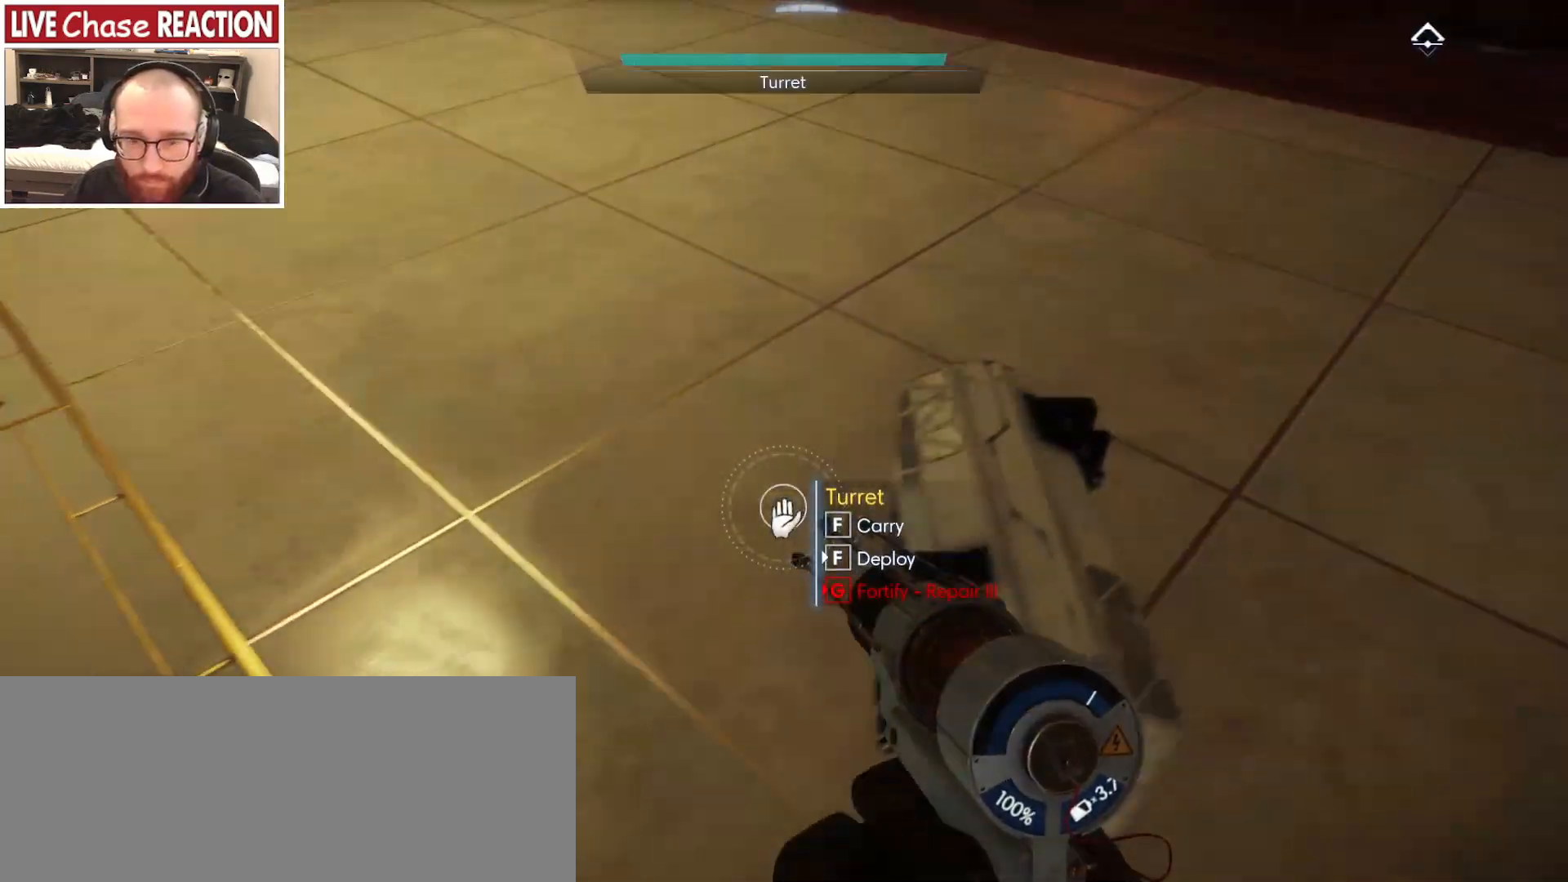
{"keys": ["a"], "mouse": [], "events": [[500, "s", "up"]]}